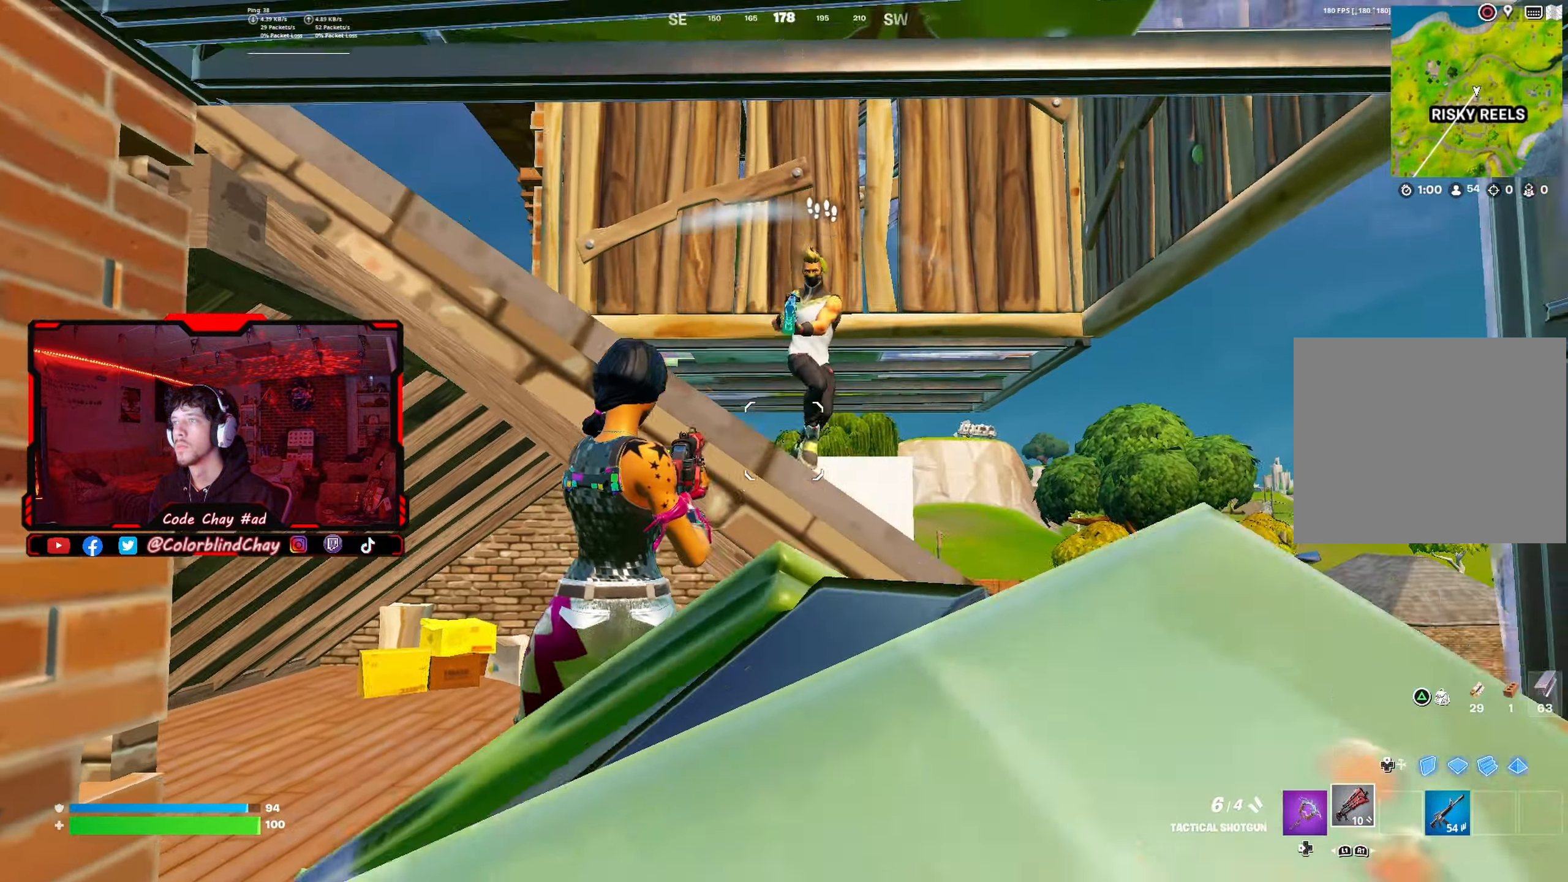
Gameplay with a controller (PlayStation layout); each line is a JSON object with the inputs held at the frame after it. "events" lists button and stick changes between this image and that frame as [ms after this image, input, new state], when the widget could be followed in between.
{"buttons": [], "left_stick": "up-left", "right_stick": "right", "events": [[83, "left_stick", "down-left"], [133, "R2", "down"], [133, "left_stick", "left"], [133, "right_stick", "right"], [233, "right_stick", "down"], [250, "R2", "up"], [267, "left_stick", "up-left"], [283, "DPAD_DOWN", "down"], [283, "right_stick", "center"], [400, "DPAD_DOWN", "up"], [417, "right_stick", "right"]]}
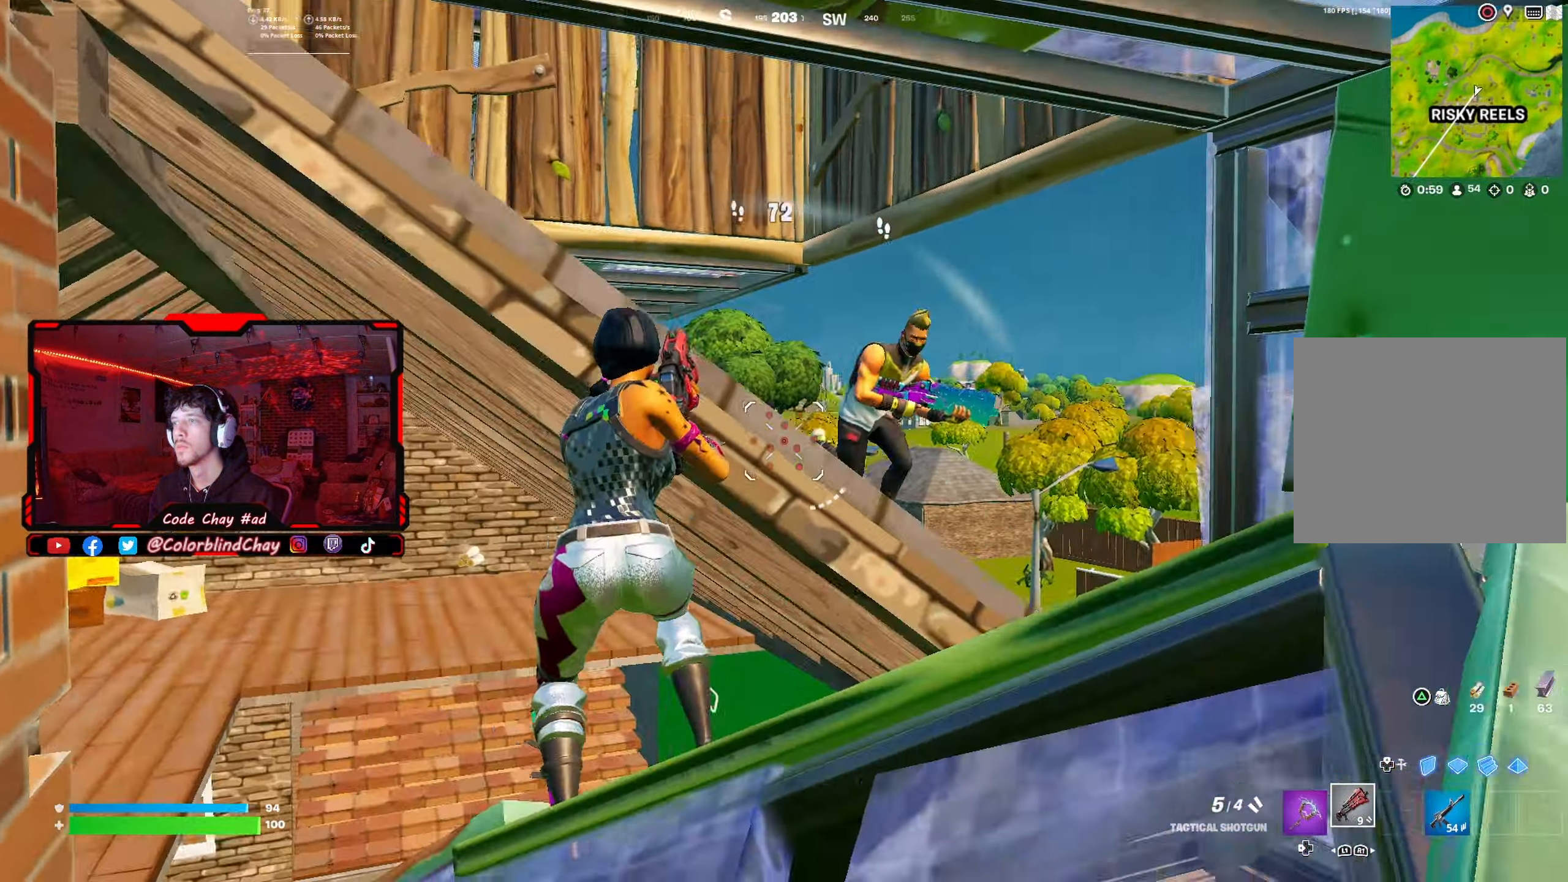
{"buttons": ["R3"], "left_stick": "down-left", "right_stick": "down", "events": [[83, "left_stick", "up-right"], [83, "right_stick", "center"], [167, "left_stick", "down-right"], [183, "right_stick", "right"], [367, "R2", "down"], [400, "right_stick", "center"], [417, "R3", "down"], [417, "left_stick", "down-left"], [500, "R2", "up"], [500, "right_stick", "down"]]}
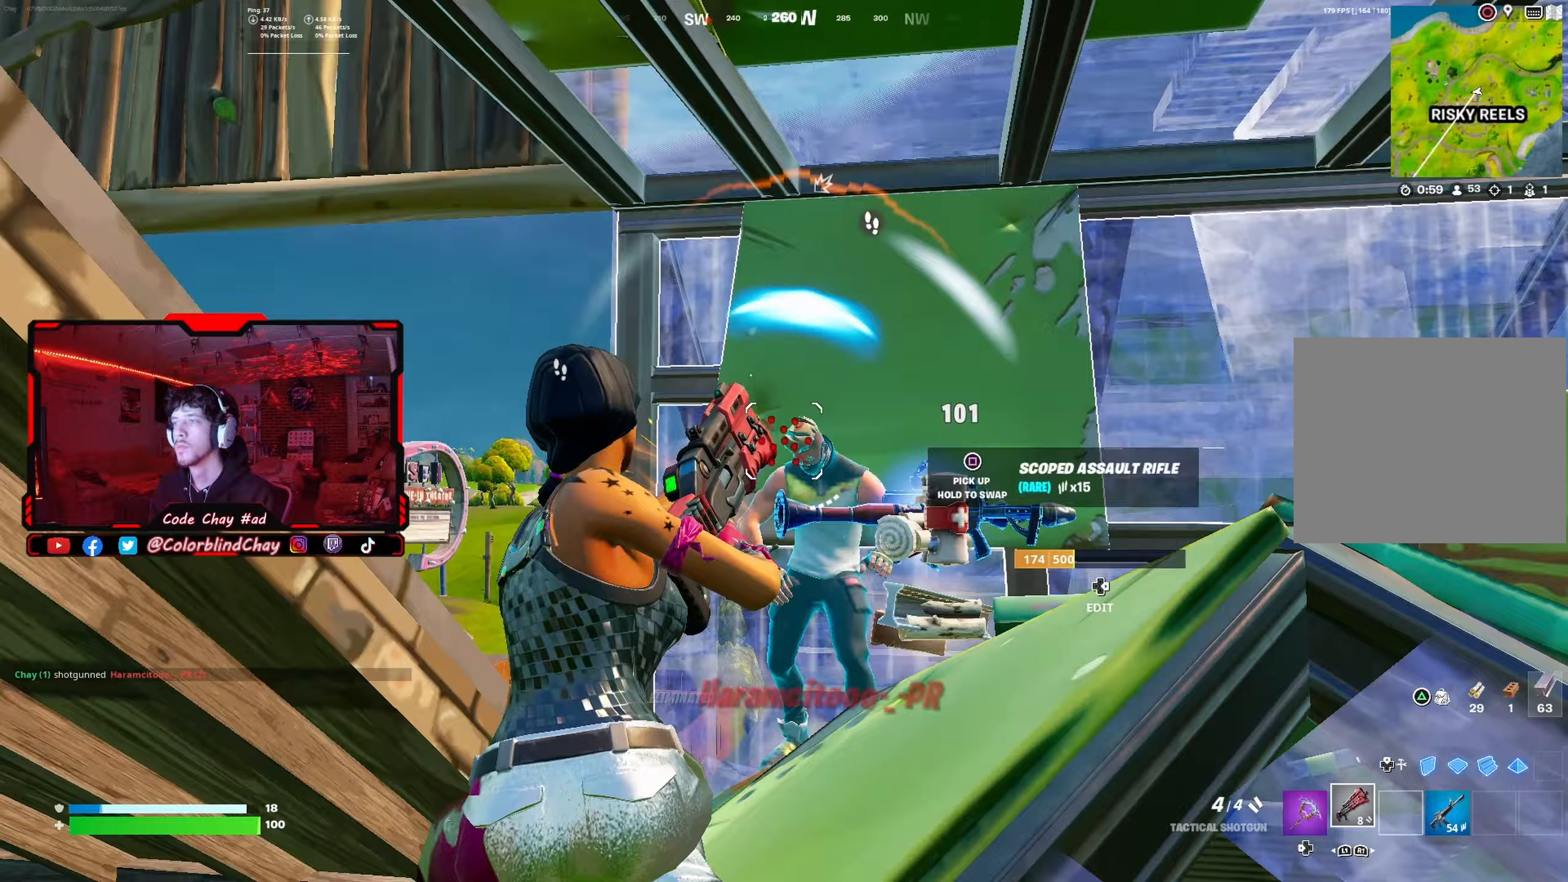
{"buttons": ["R2"], "left_stick": "right", "right_stick": "down-left", "events": [[50, "R3", "up"], [167, "right_stick", "center"], [217, "left_stick", "up-left"], [233, "DPAD_UP", "down"], [317, "left_stick", "up-right"], [350, "right_stick", "down-left"], [383, "left_stick", "right"], [400, "DPAD_UP", "up"], [483, "R2", "down"]]}
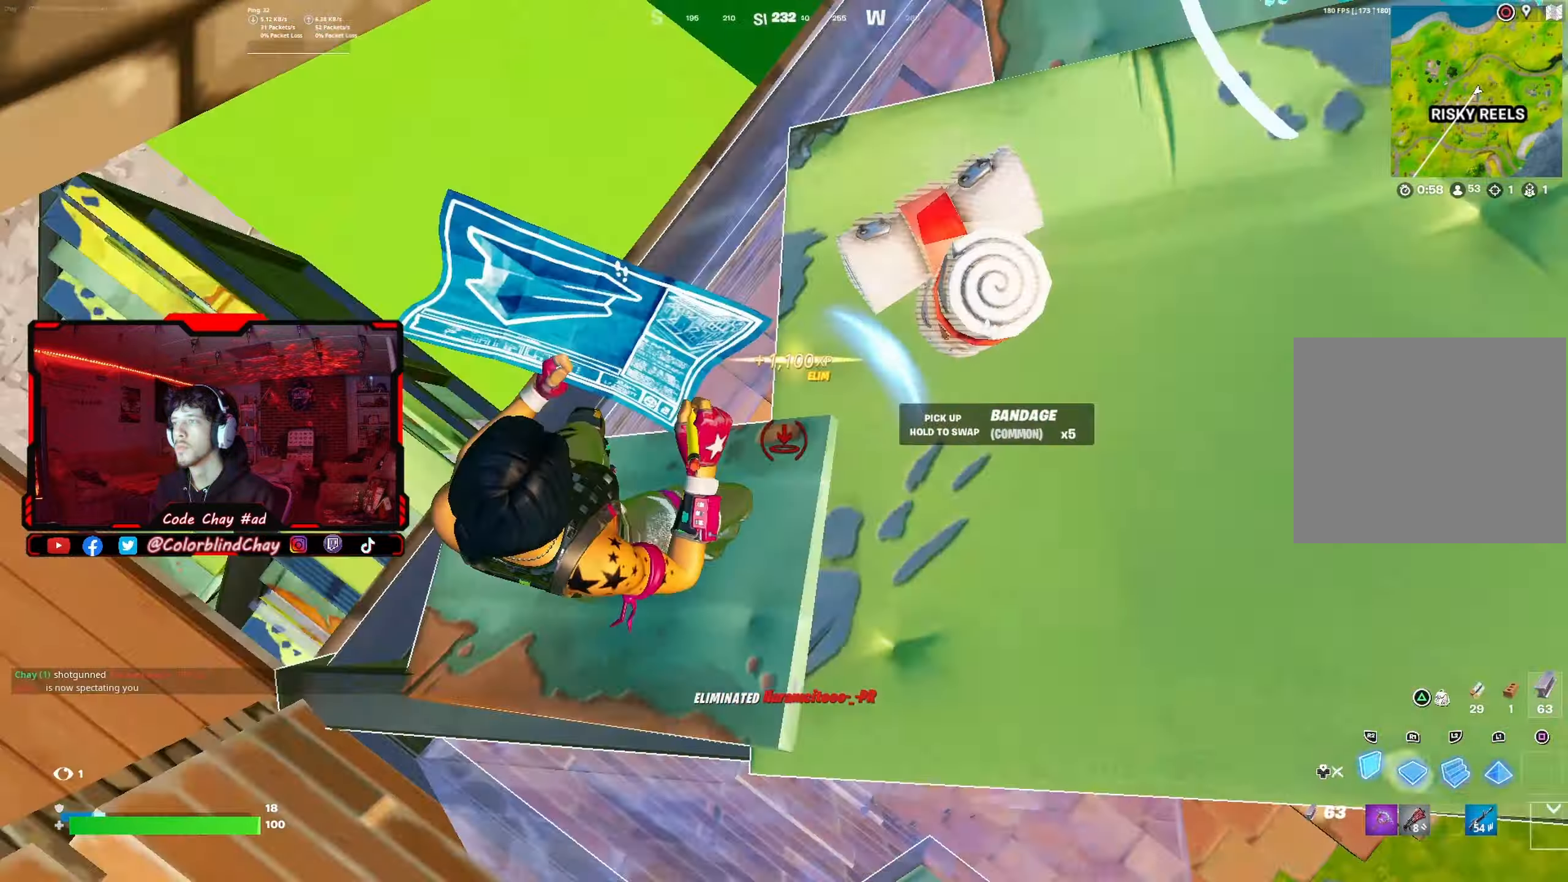
{"buttons": ["DPAD_UP"], "left_stick": "up-left", "right_stick": "down-left", "events": [[50, "right_stick", "up-left"], [100, "right_stick", "up-right"], [233, "left_stick", "up"], [300, "left_stick", "up-left"], [433, "right_stick", "left"], [467, "DPAD_UP", "down"], [483, "R2", "up"], [483, "right_stick", "down-left"]]}
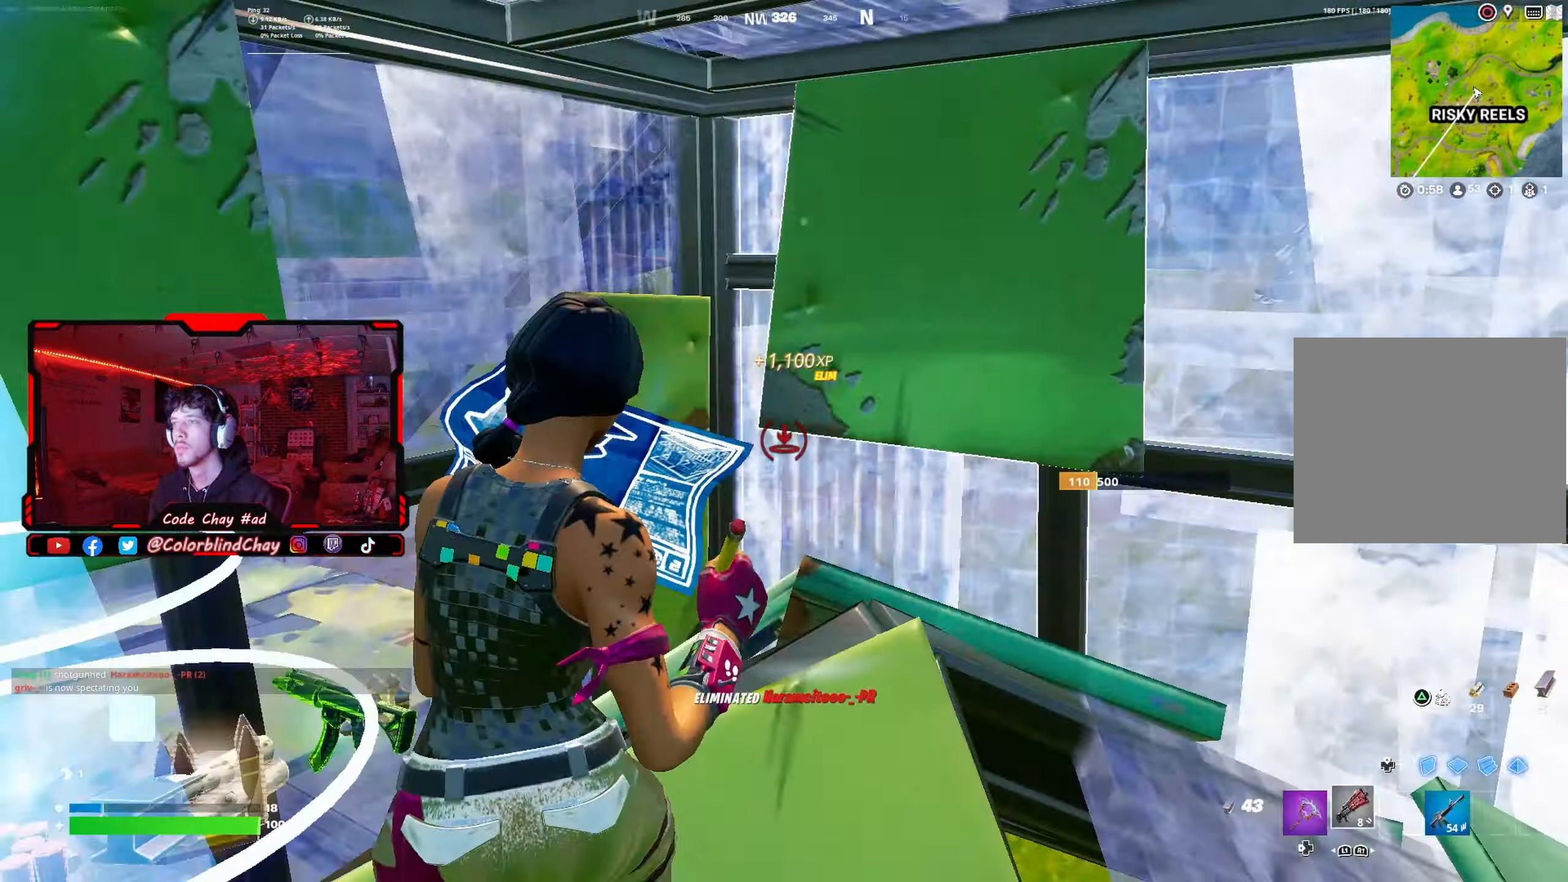
{"buttons": ["DPAD_LEFT"], "left_stick": "up-right", "right_stick": "right", "events": [[67, "DPAD_UP", "up"], [100, "right_stick", "center"], [450, "DPAD_LEFT", "down"], [450, "right_stick", "right"], [483, "left_stick", "up-right"]]}
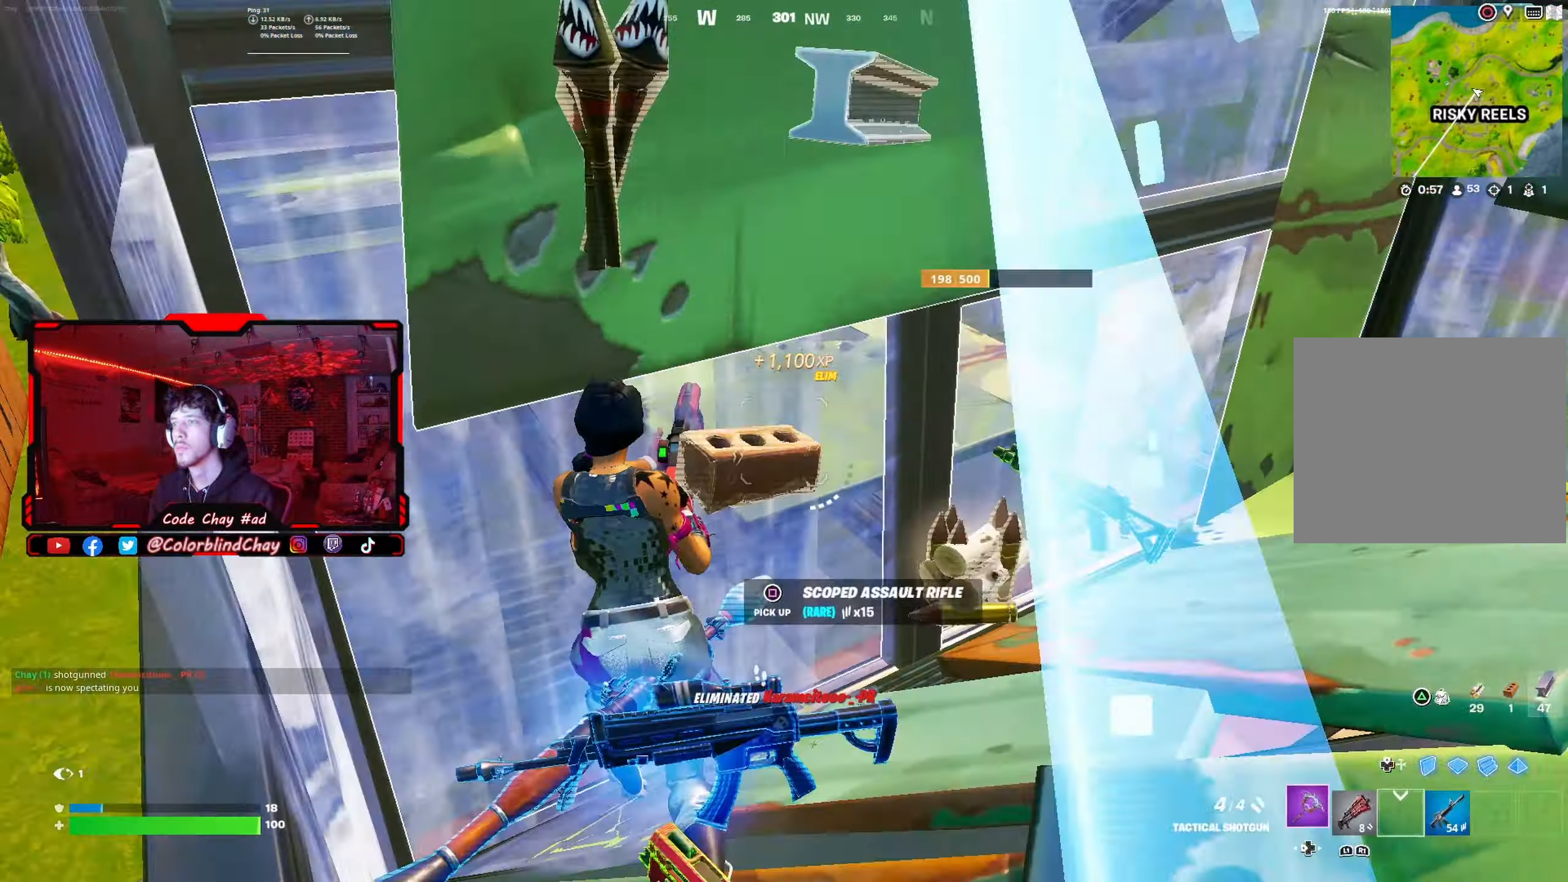
{"buttons": [], "left_stick": "down-right", "right_stick": "left", "events": [[83, "DPAD_LEFT", "up"], [100, "right_stick", "center"], [350, "right_stick", "left"], [383, "left_stick", "right"], [483, "left_stick", "down-right"]]}
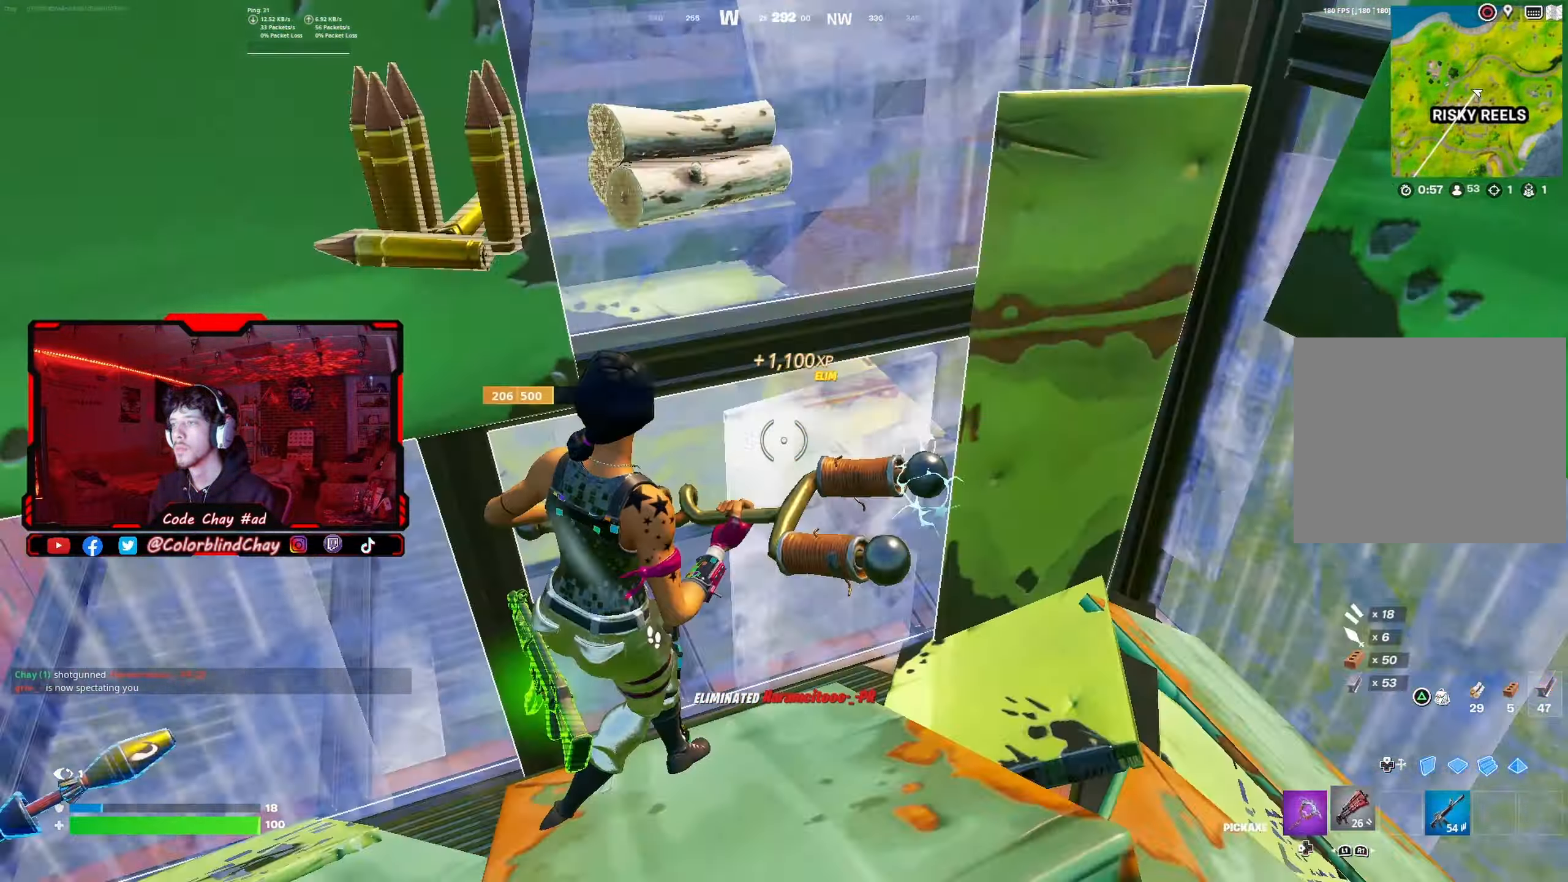
{"buttons": [], "left_stick": "left", "right_stick": "center", "events": [[17, "R1", "down"], [150, "R1", "up"], [183, "left_stick", "down-left"], [233, "DPAD_DOWN", "down"], [283, "left_stick", "left"], [383, "DPAD_DOWN", "up"], [383, "right_stick", "center"]]}
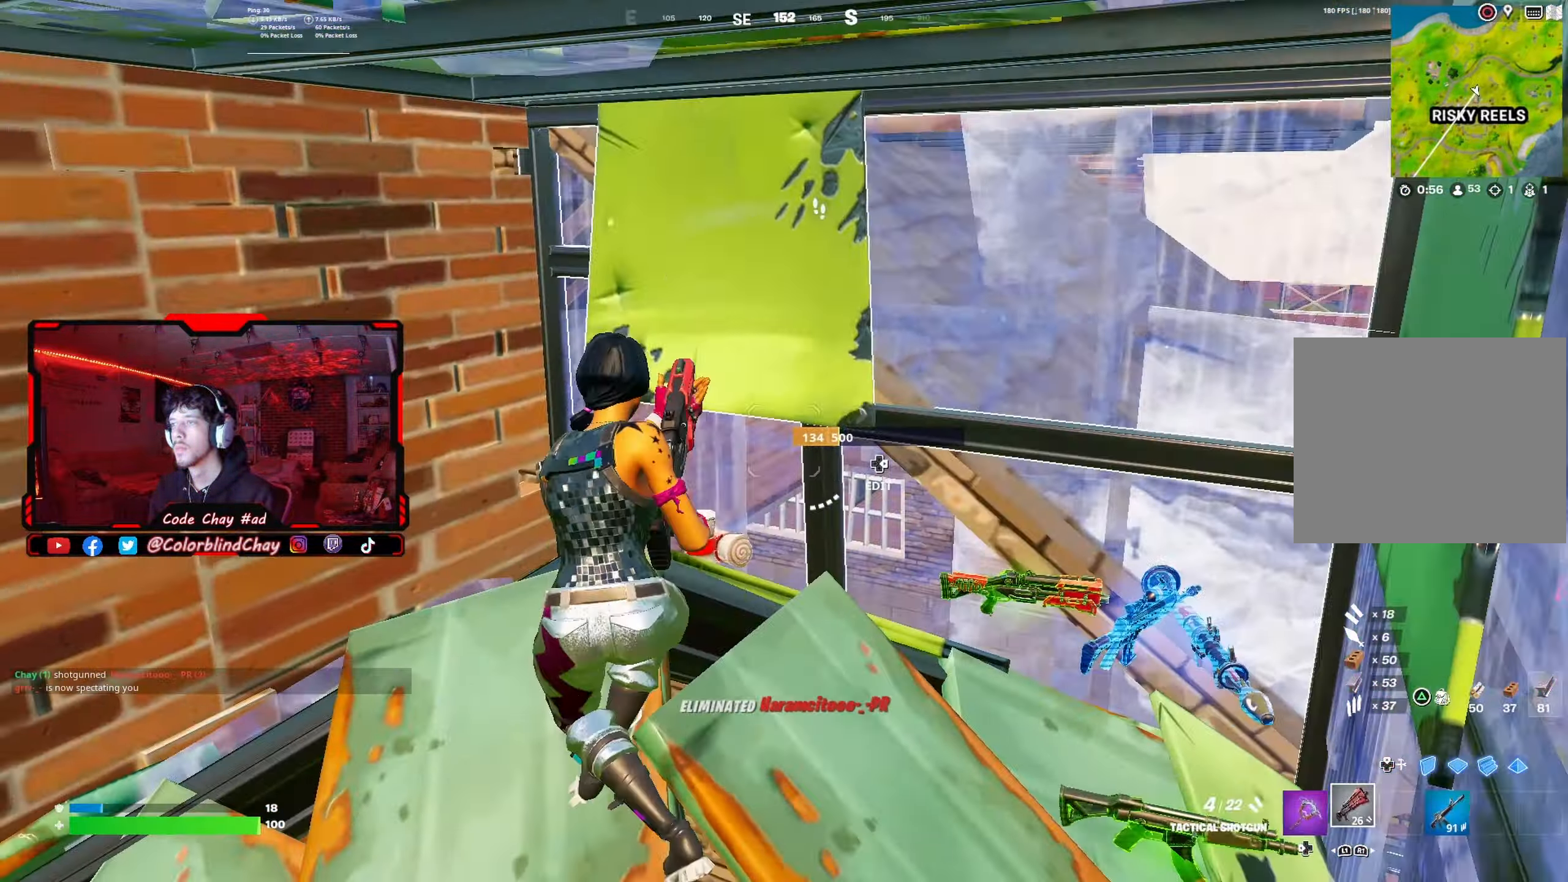
{"buttons": [], "left_stick": "up-right", "right_stick": "down-right", "events": [[100, "SQUARE", "down"], [100, "left_stick", "up-left"], [167, "SQUARE", "up"], [200, "left_stick", "up"], [367, "left_stick", "up-right"], [433, "right_stick", "down-right"]]}
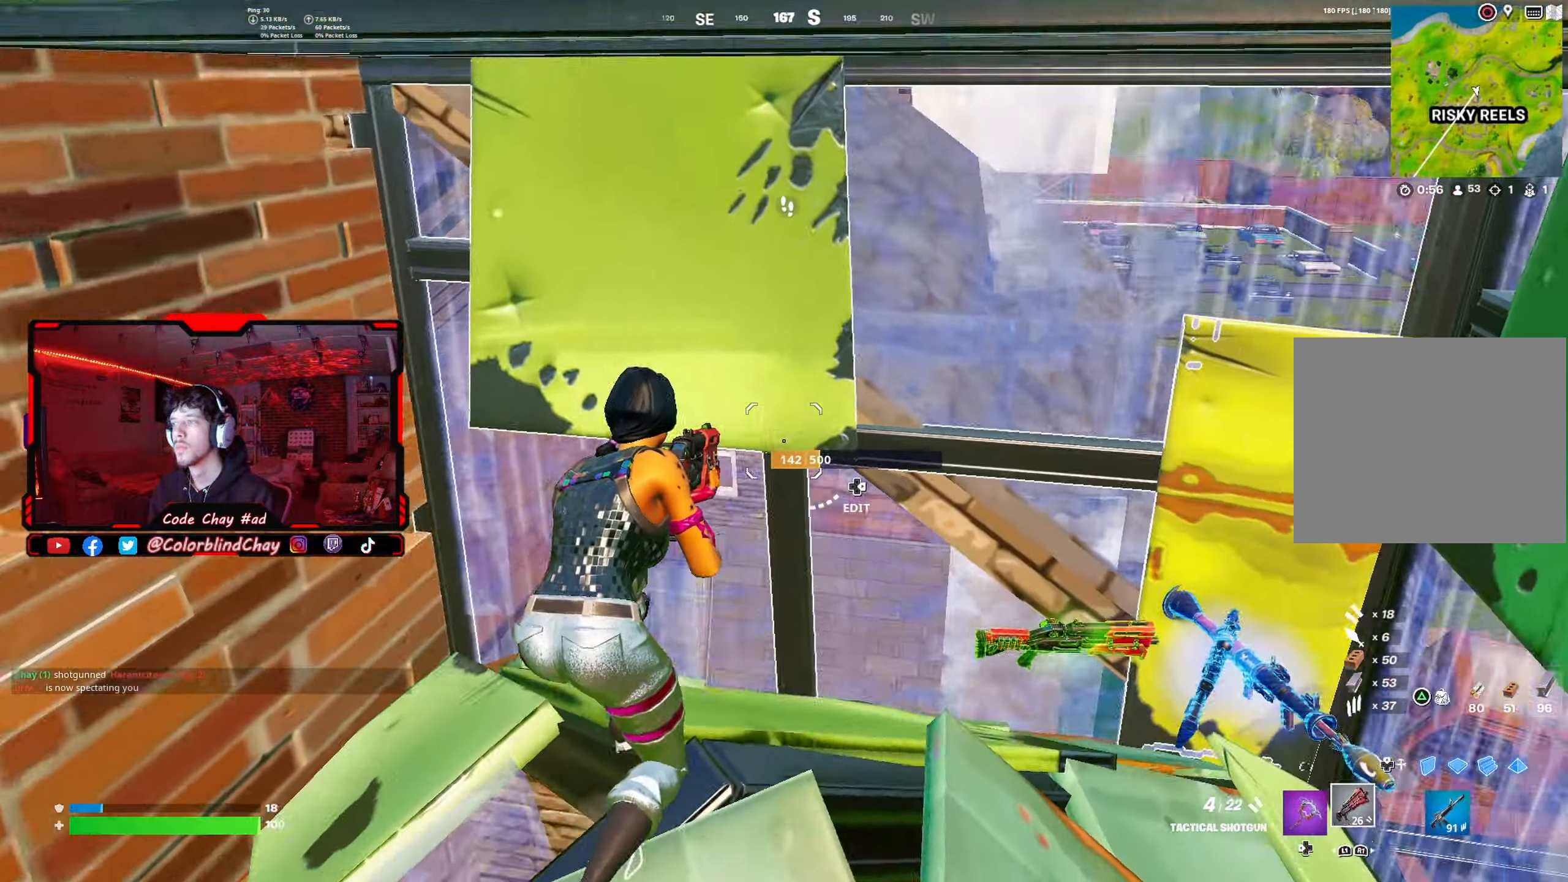
{"buttons": ["SQUARE"], "left_stick": "center", "right_stick": "center", "events": [[117, "right_stick", "center"], [300, "left_stick", "down-right"], [467, "SQUARE", "down"], [500, "left_stick", "center"]]}
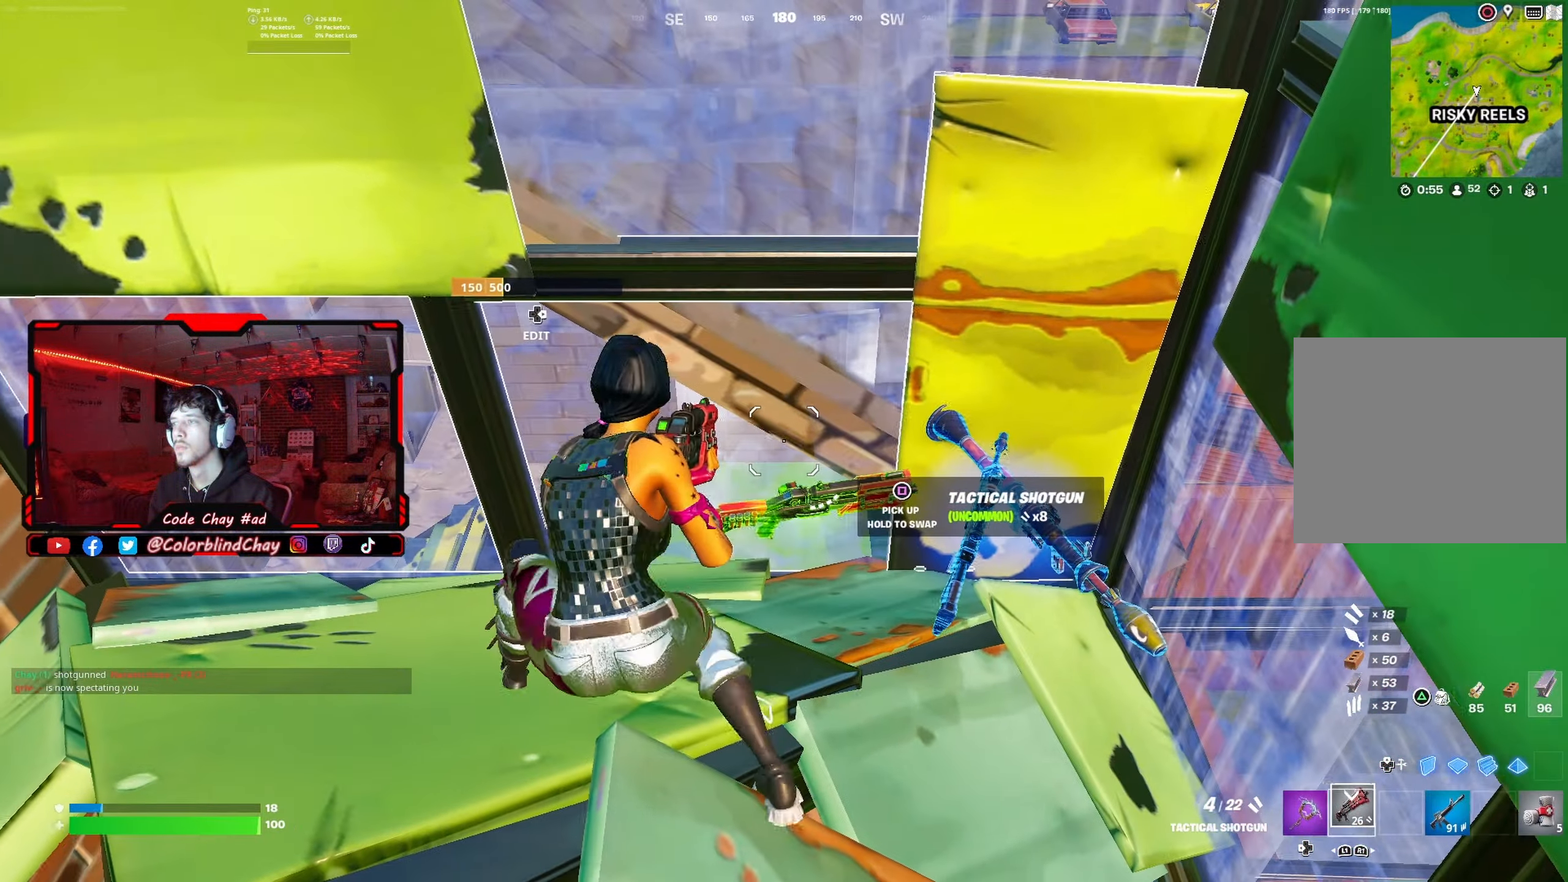
{"buttons": ["SQUARE"], "left_stick": "center", "right_stick": "center", "events": []}
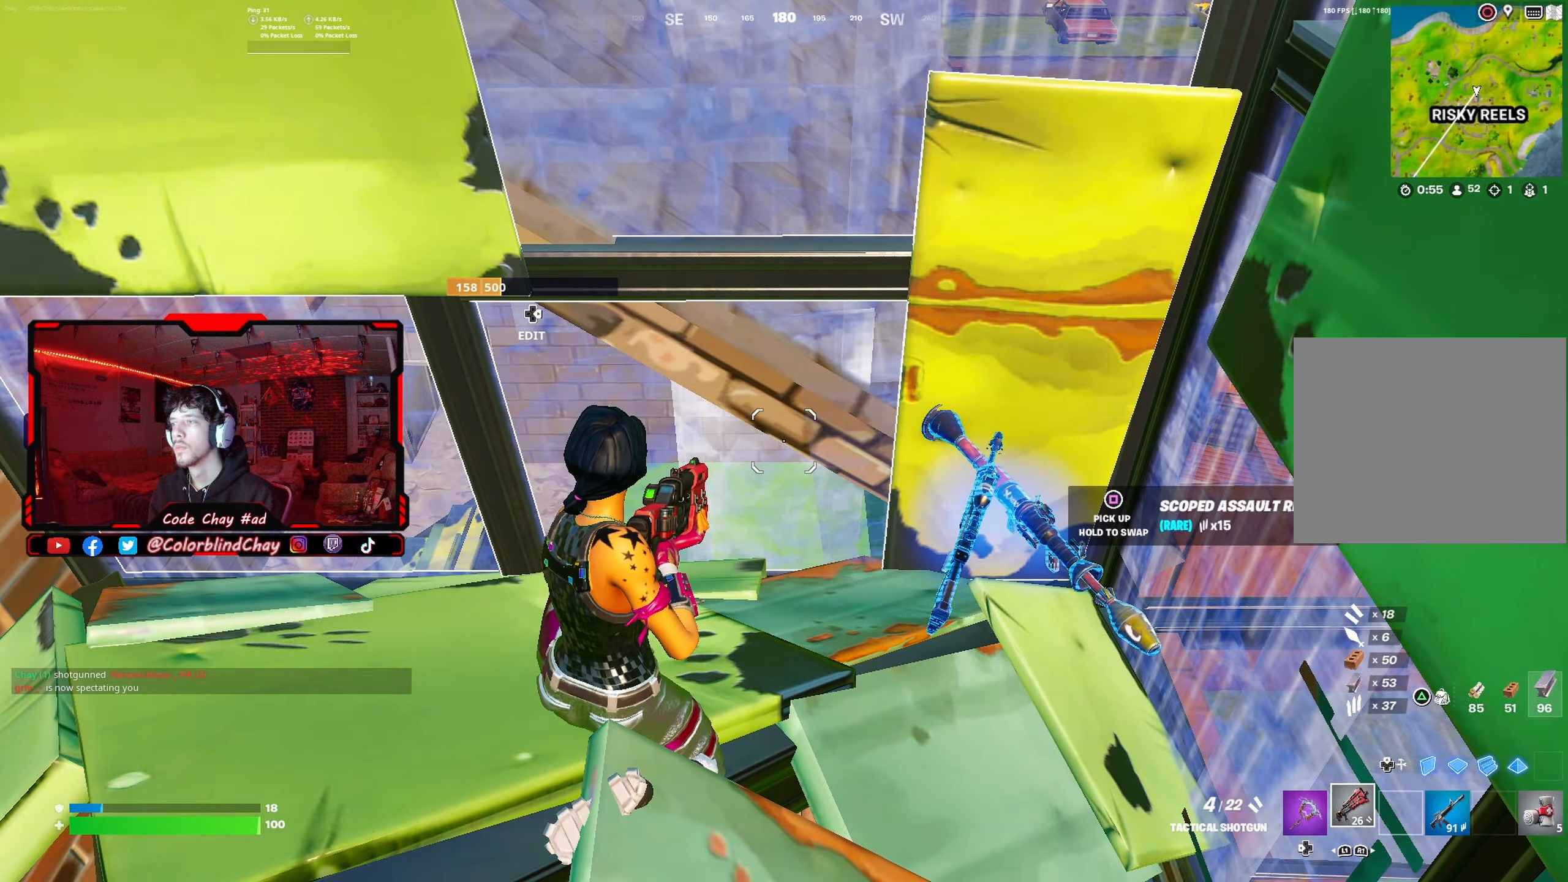
{"buttons": [], "left_stick": "right", "right_stick": "center", "events": [[33, "SQUARE", "up"], [367, "right_stick", "right"], [450, "left_stick", "right"], [500, "right_stick", "center"]]}
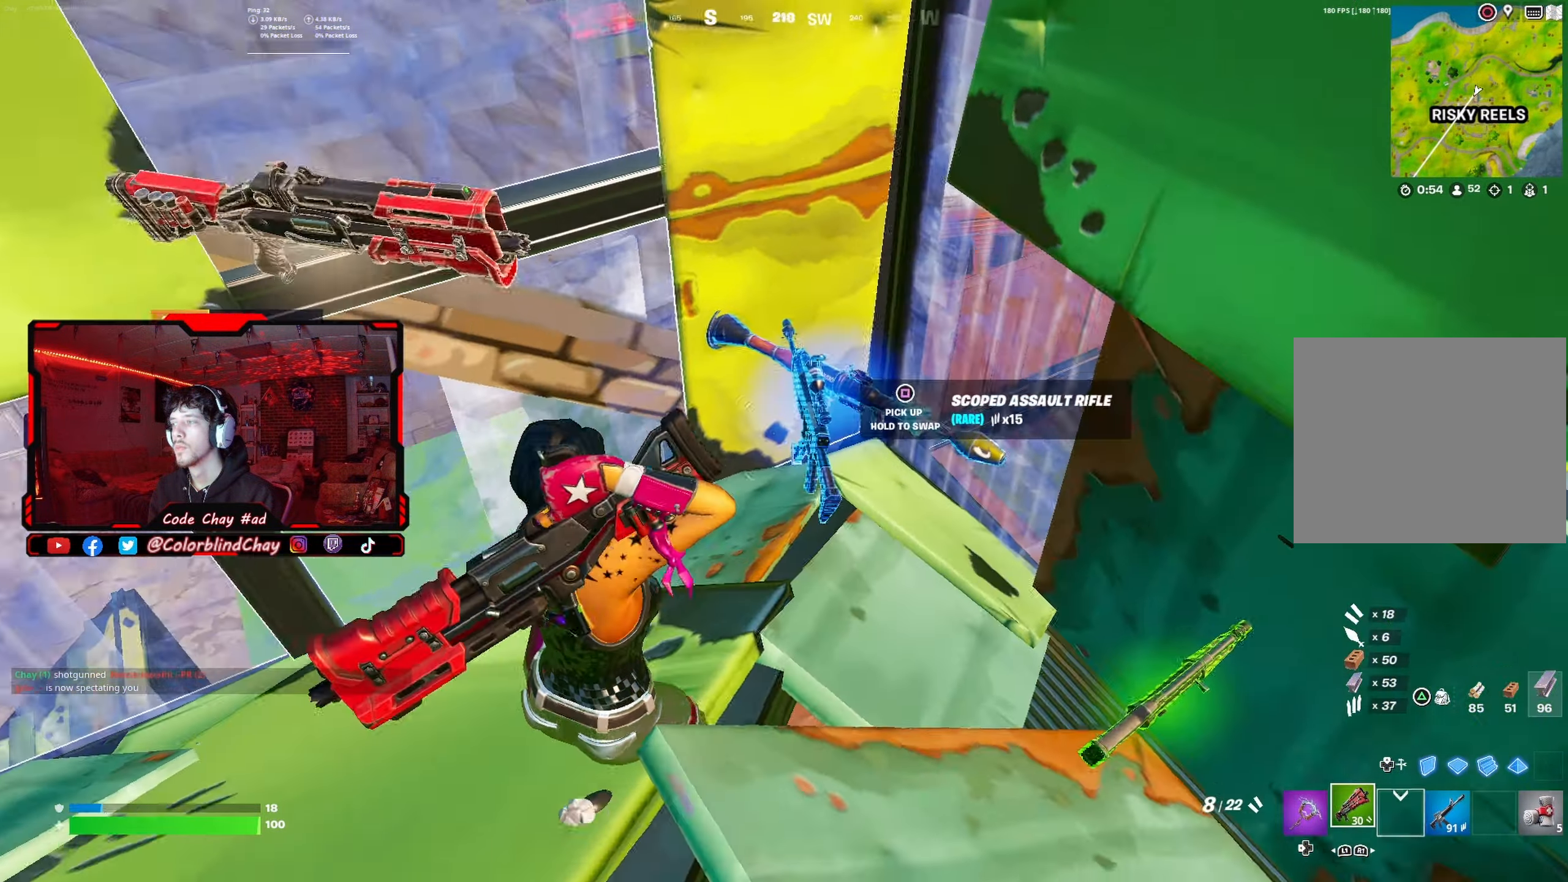
{"buttons": [], "left_stick": "left", "right_stick": "center", "events": [[267, "DPAD_LEFT", "down"], [367, "left_stick", "center"], [417, "DPAD_LEFT", "up"], [417, "left_stick", "left"]]}
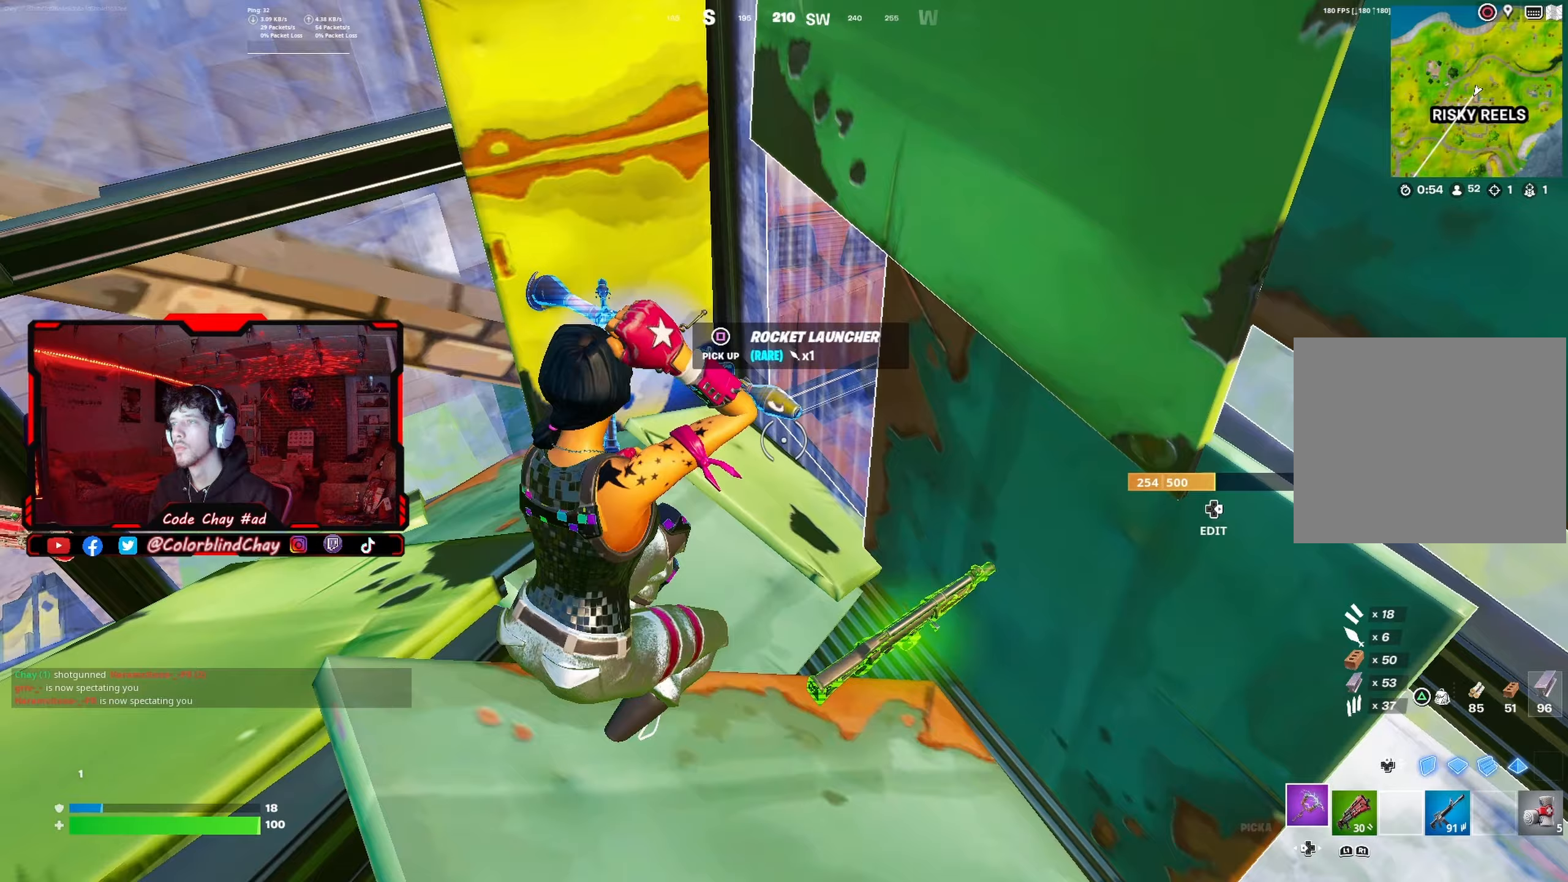
{"buttons": ["TRIANGLE"], "left_stick": "center", "right_stick": "center", "events": [[17, "left_stick", "center"], [183, "SQUARE", "down"], [283, "SQUARE", "up"], [483, "TRIANGLE", "down"]]}
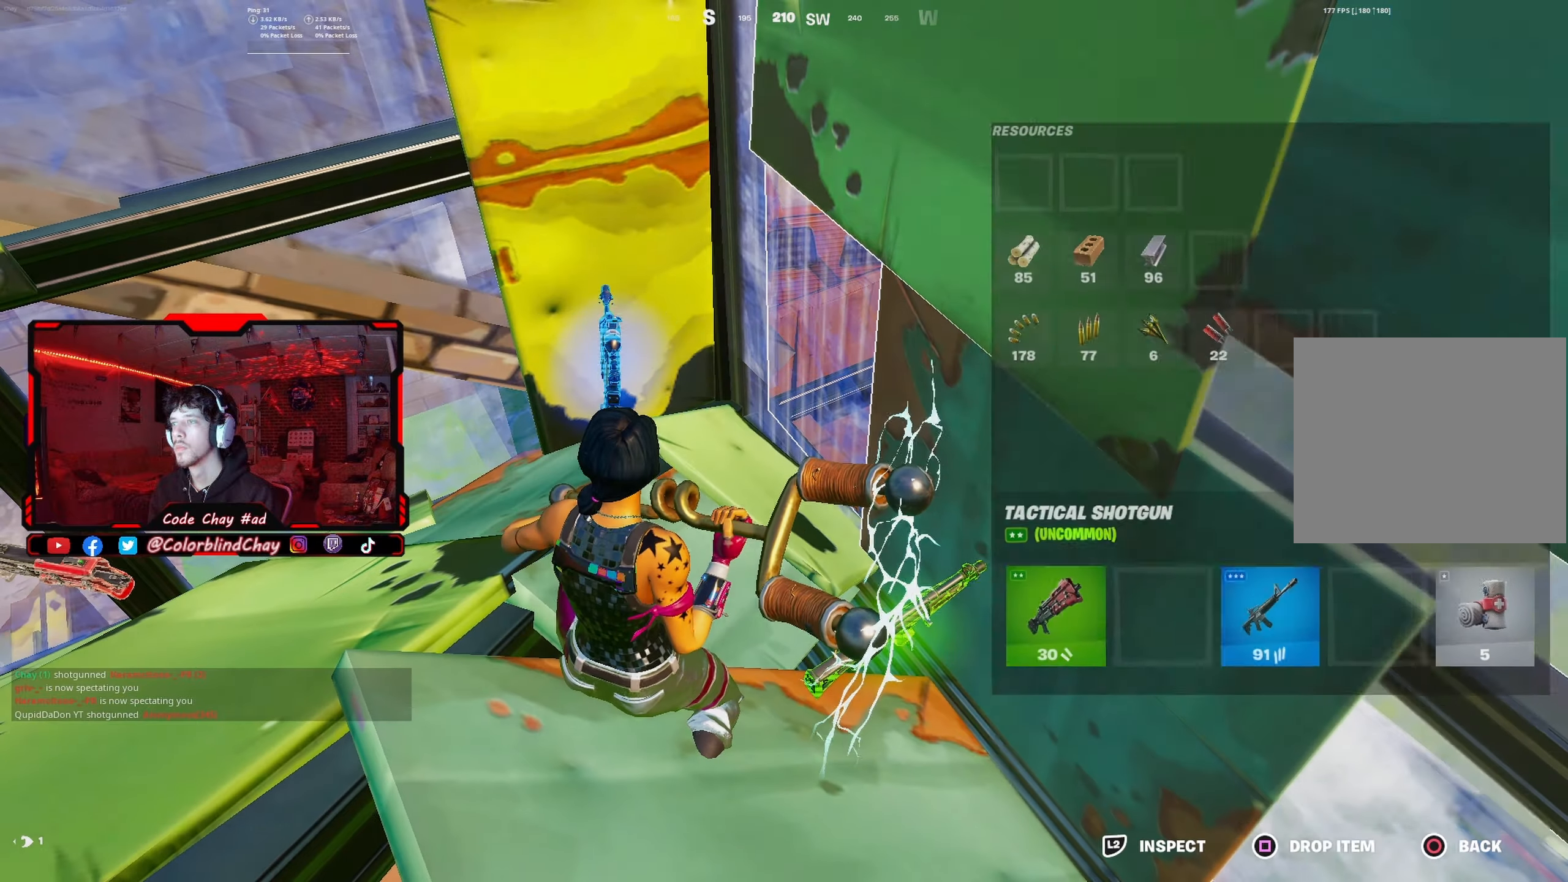
{"buttons": [], "left_stick": "center", "right_stick": "center", "events": [[83, "TRIANGLE", "up"], [117, "DPAD_RIGHT", "down"], [233, "DPAD_RIGHT", "up"], [317, "DPAD_RIGHT", "down"], [417, "DPAD_RIGHT", "up"]]}
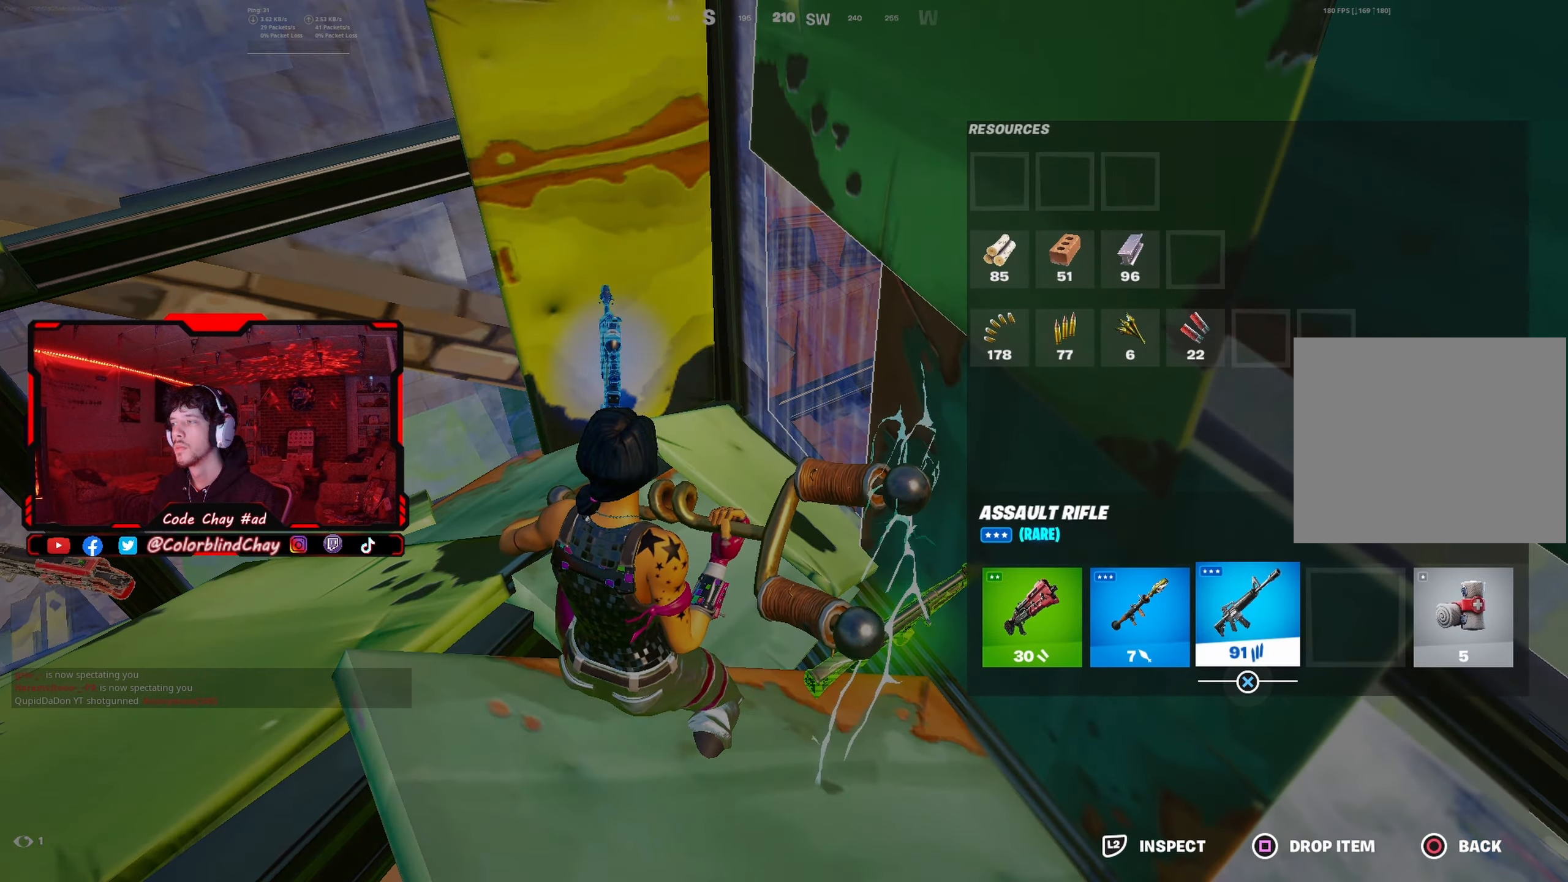
{"buttons": ["CIRCLE"], "left_stick": "center", "right_stick": "center", "events": [[100, "CROSS", "down"], [183, "CROSS", "up"], [200, "DPAD_LEFT", "down"], [300, "CROSS", "down"], [317, "DPAD_LEFT", "up"], [383, "CIRCLE", "down"], [383, "CROSS", "up"]]}
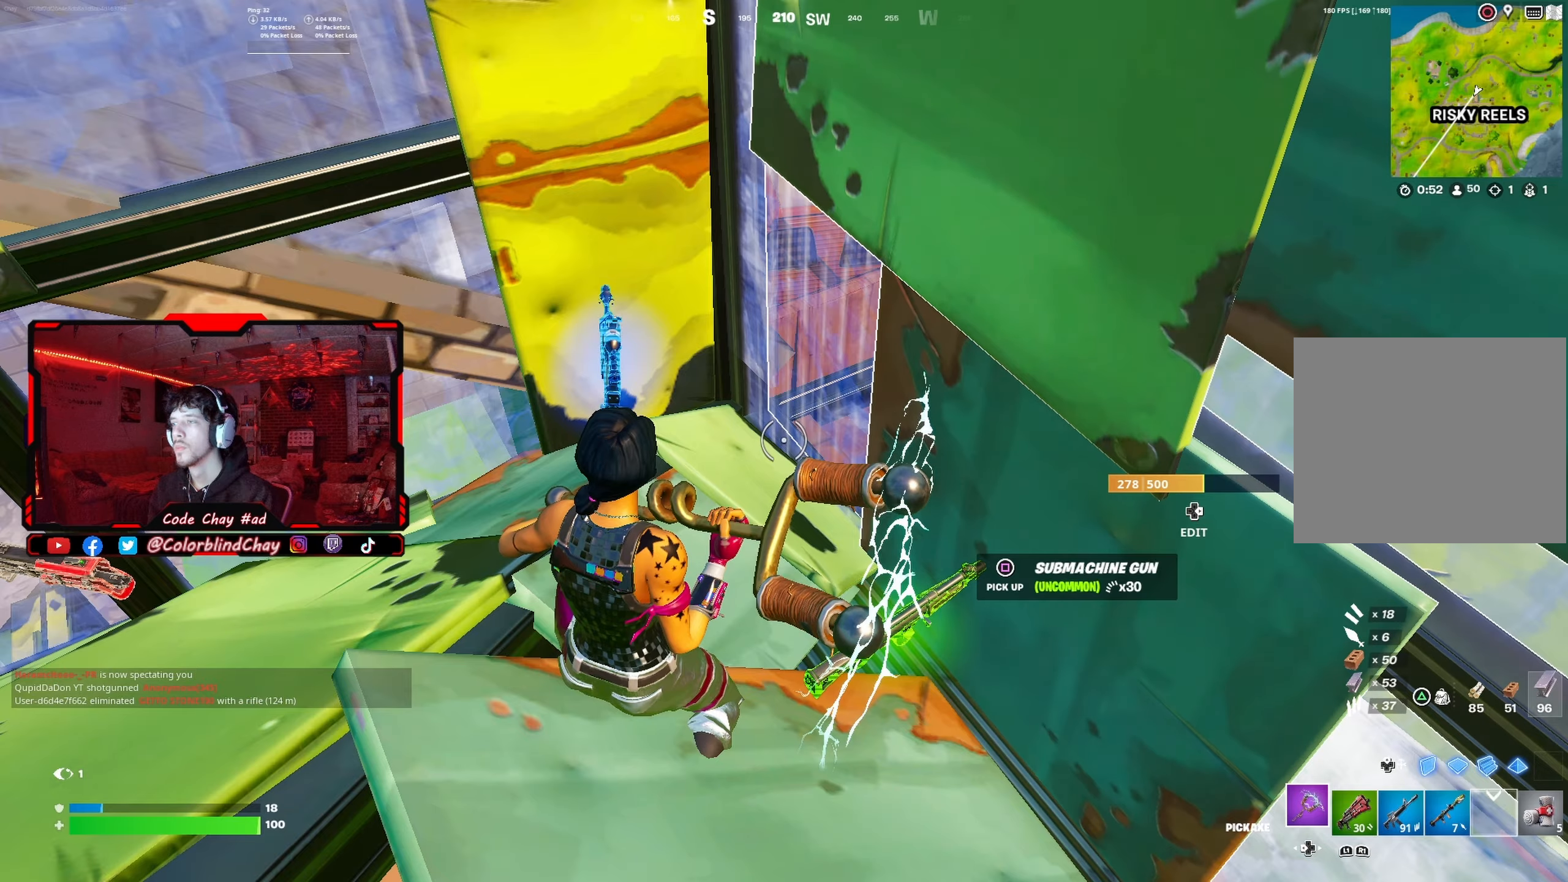
{"buttons": [], "left_stick": "center", "right_stick": "center", "events": [[17, "CIRCLE", "up"], [167, "right_stick", "left"], [250, "left_stick", "left"], [267, "right_stick", "center"], [333, "left_stick", "center"], [400, "SQUARE", "down"], [467, "SQUARE", "up"]]}
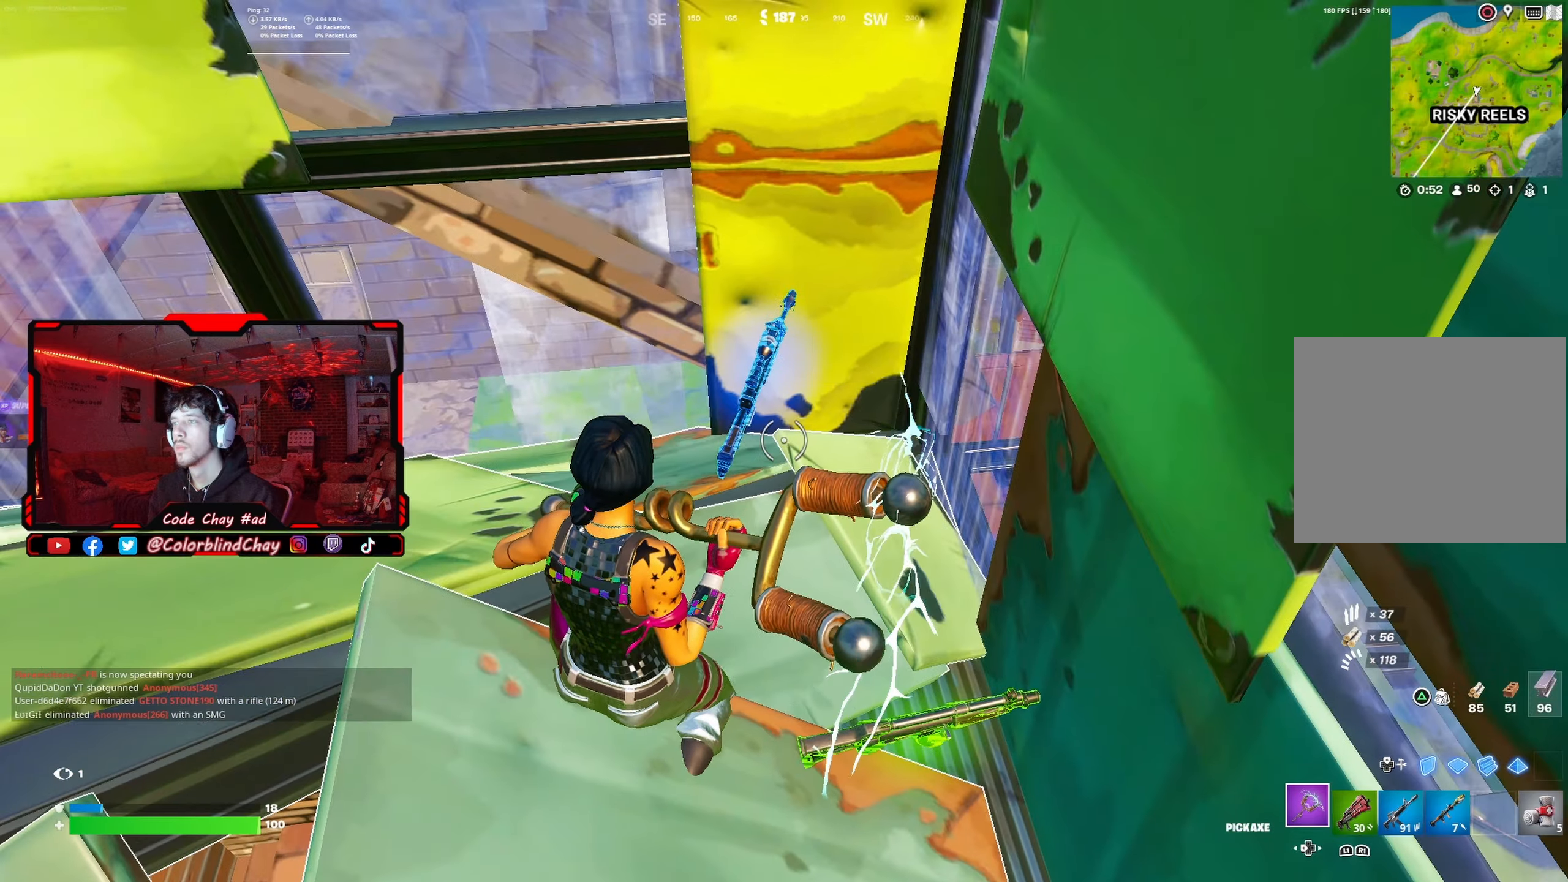
{"buttons": ["R1"], "left_stick": "left", "right_stick": "center", "events": [[133, "right_stick", "left"], [200, "right_stick", "up-left"], [233, "left_stick", "down-left"], [317, "left_stick", "left"], [400, "right_stick", "center"], [500, "R1", "down"]]}
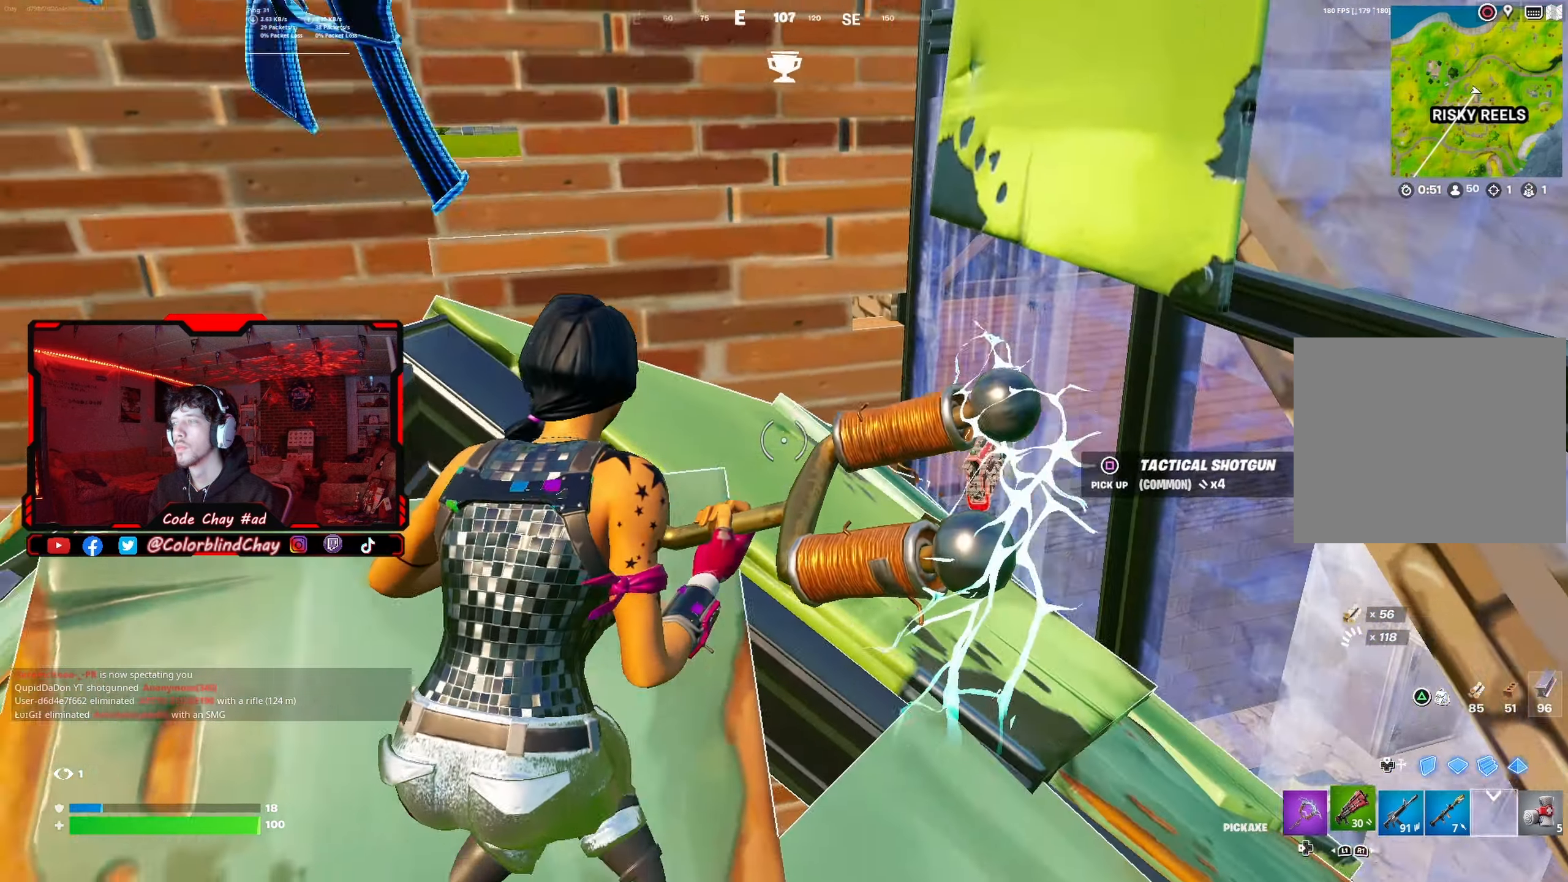
{"buttons": [], "left_stick": "left", "right_stick": "center", "events": [[17, "left_stick", "center"], [17, "right_stick", "left"], [100, "left_stick", "right"], [167, "R1", "up"], [267, "right_stick", "center"], [317, "left_stick", "center"], [333, "R3", "down"], [417, "left_stick", "left"], [450, "R3", "up"]]}
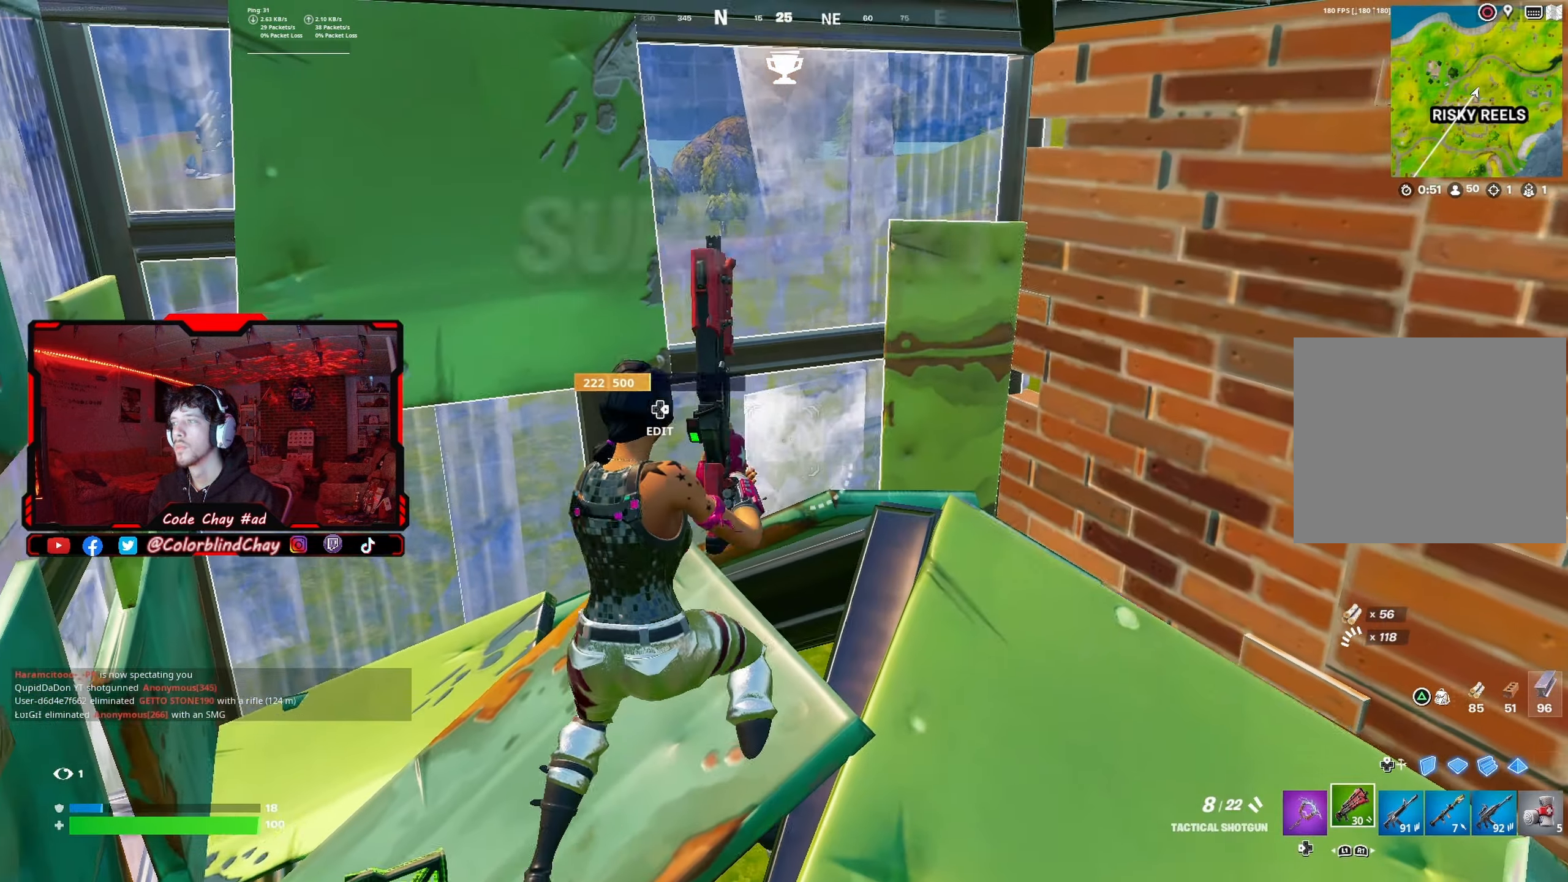
{"buttons": ["DPAD_UP"], "left_stick": "up-left", "right_stick": "center", "events": [[33, "right_stick", "left"], [83, "left_stick", "up-left"], [83, "right_stick", "center"], [217, "DPAD_RIGHT", "down"], [233, "right_stick", "down-left"], [250, "R2", "down"], [333, "DPAD_RIGHT", "up"], [350, "right_stick", "up-right"], [383, "R2", "up"], [483, "DPAD_UP", "down"], [483, "right_stick", "center"]]}
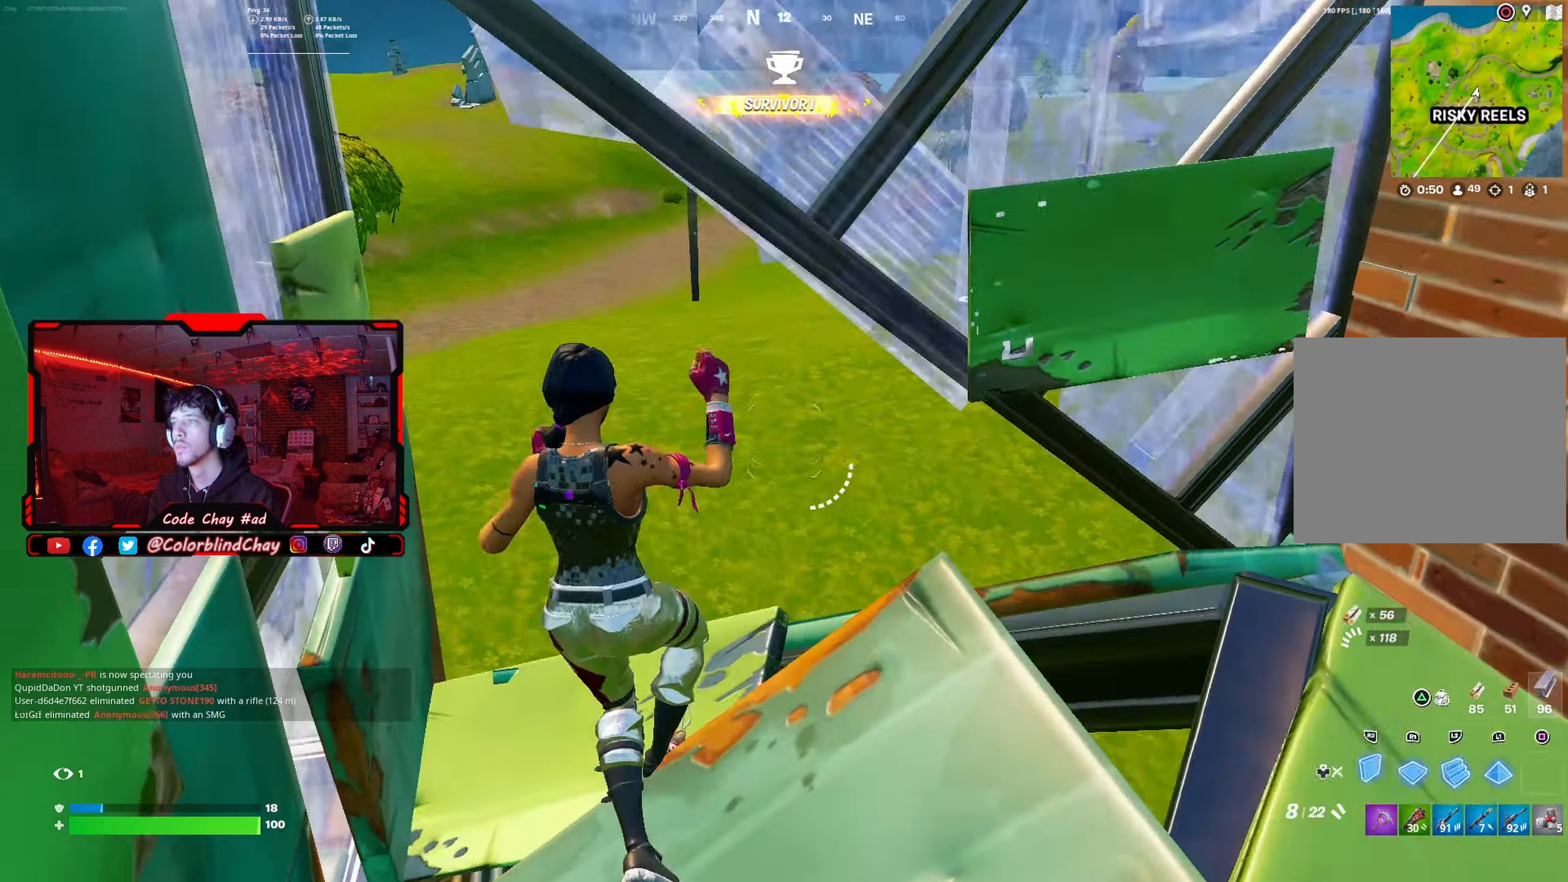
{"buttons": ["DPAD_UP"], "left_stick": "up-left", "right_stick": "left", "events": [[33, "right_stick", "down"], [100, "DPAD_UP", "up"], [117, "right_stick", "center"], [150, "R1", "down"], [167, "right_stick", "up"], [183, "left_stick", "up"], [200, "L2", "down"], [267, "R1", "up"], [300, "L1", "down"], [333, "right_stick", "center"], [417, "DPAD_UP", "down"], [417, "L2", "up"], [417, "left_stick", "up-left"], [483, "L1", "up"], [500, "right_stick", "left"]]}
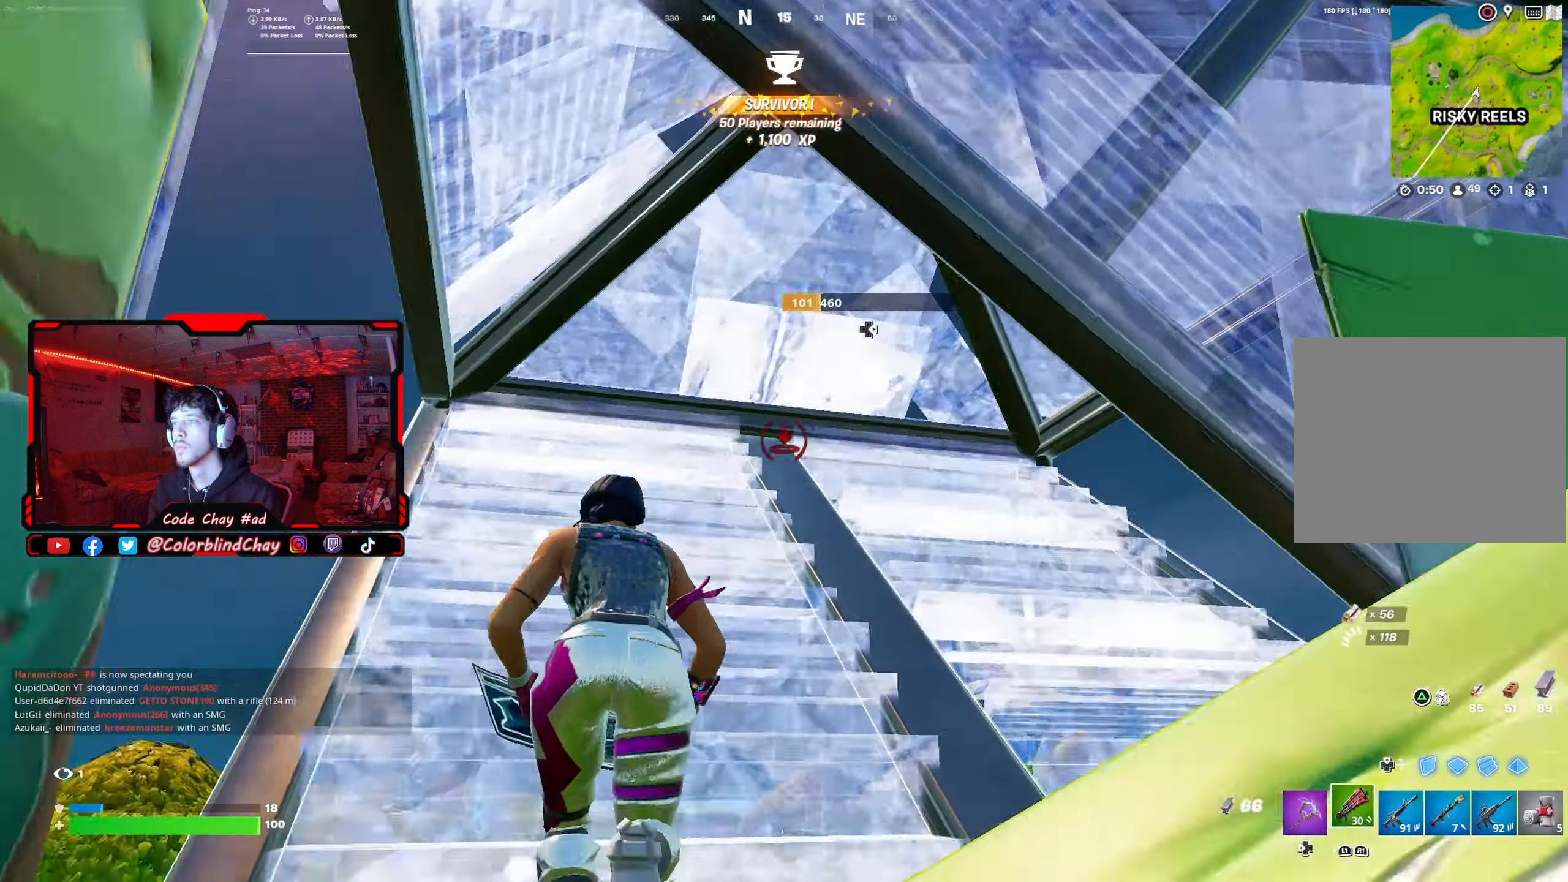
{"buttons": ["R2"], "left_stick": "up-left", "right_stick": "right", "events": [[50, "DPAD_UP", "up"], [300, "right_stick", "center"], [317, "DPAD_UP", "down"], [333, "R3", "down"], [417, "right_stick", "right"], [467, "R3", "up"], [483, "R2", "down"], [500, "DPAD_UP", "up"]]}
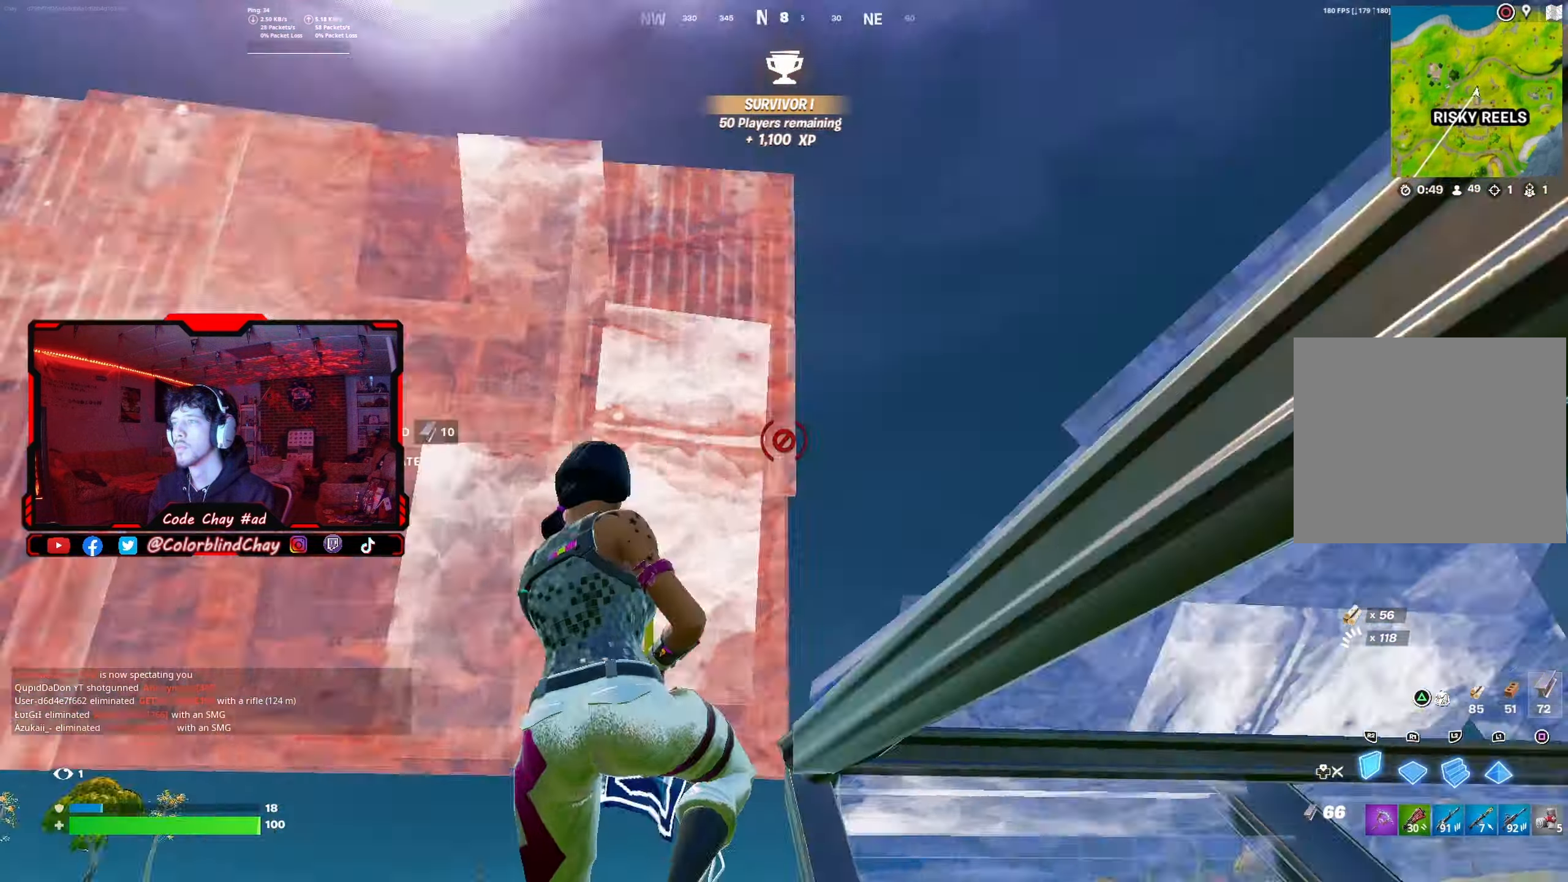
{"buttons": ["R2"], "left_stick": "up-left", "right_stick": "center", "events": [[83, "left_stick", "down-left"], [117, "right_stick", "down-right"], [167, "R2", "up"], [233, "R1", "down"], [333, "right_stick", "up-right"], [367, "R1", "up"], [367, "R2", "down"], [383, "right_stick", "up"], [417, "left_stick", "up-left"], [500, "right_stick", "center"]]}
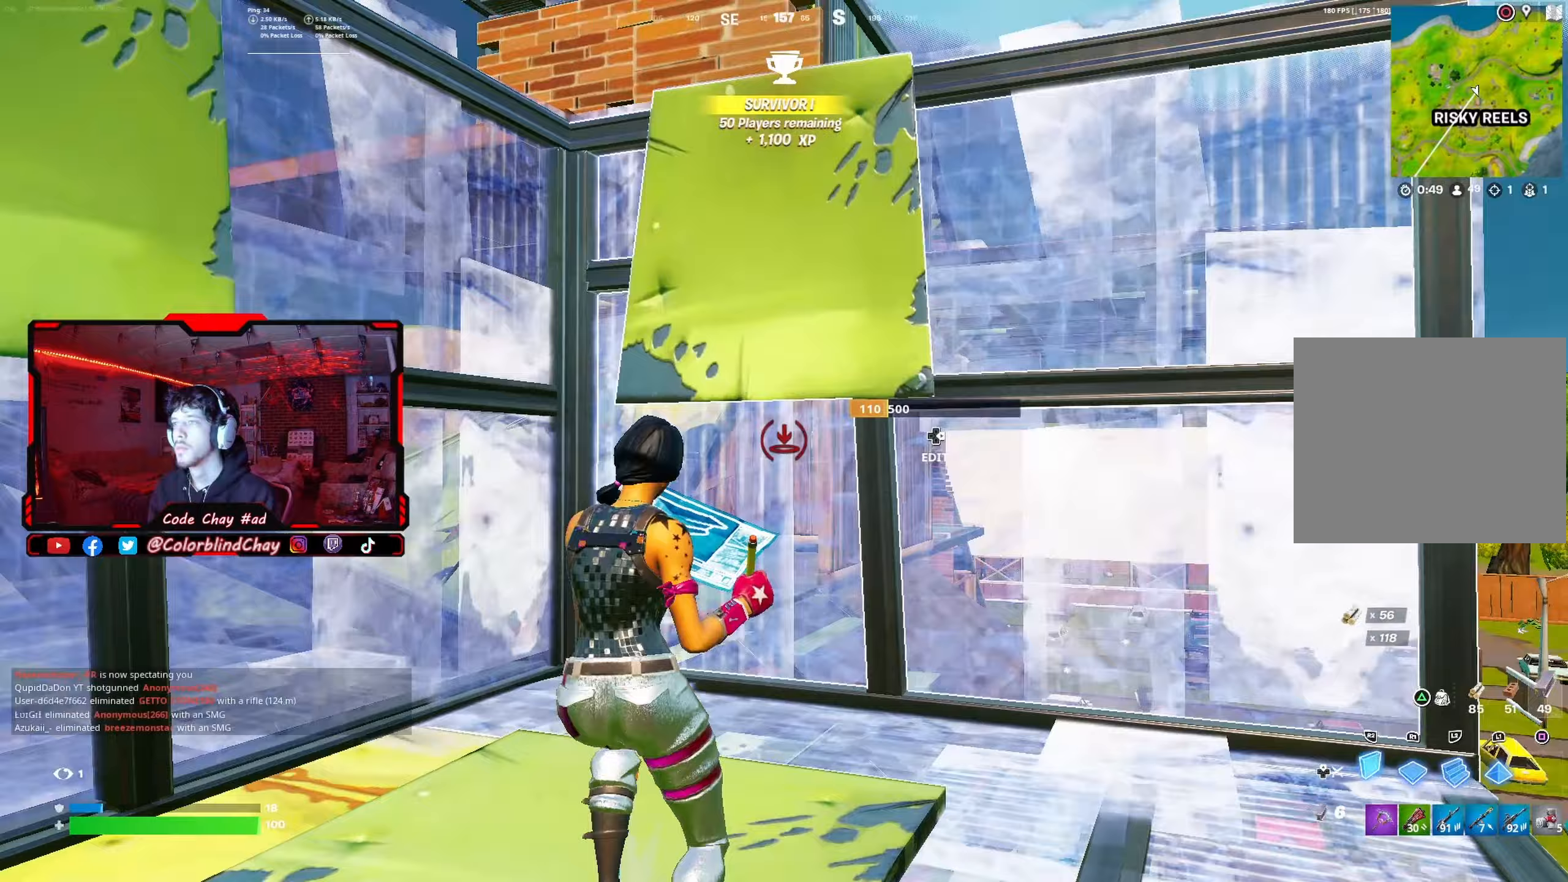
{"buttons": ["L1", "L2"], "left_stick": "up", "right_stick": "left", "events": [[50, "R3", "down"], [200, "R3", "up"], [217, "R2", "up"], [217, "left_stick", "up"], [233, "L2", "down"], [300, "right_stick", "up-right"], [417, "L1", "down"], [417, "right_stick", "left"]]}
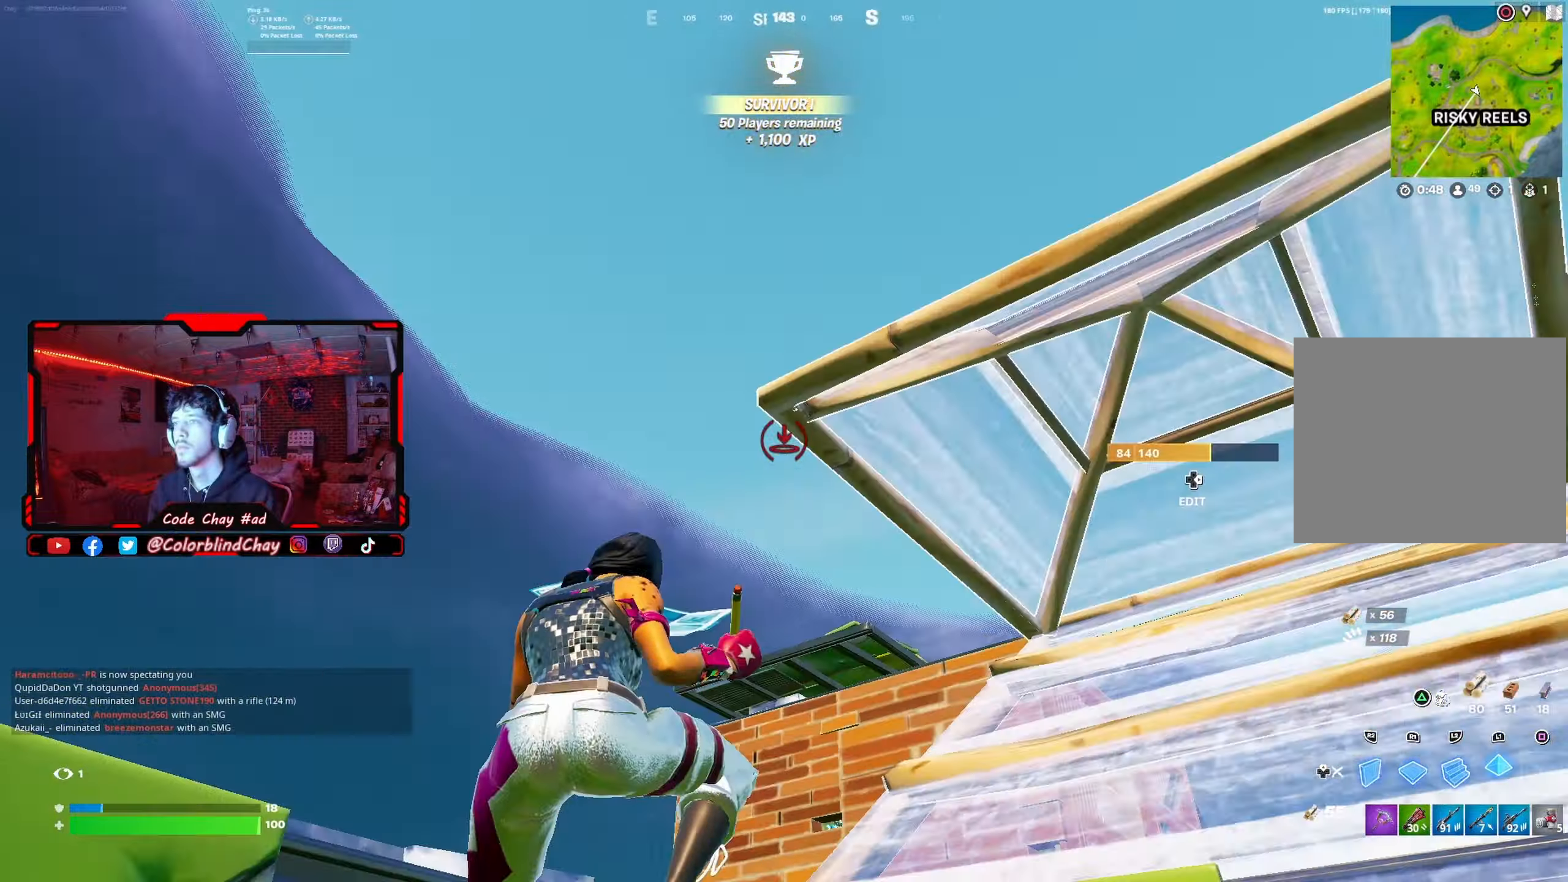
{"buttons": [], "left_stick": "down-right", "right_stick": "center", "events": [[33, "right_stick", "center"], [67, "left_stick", "up-right"], [100, "L2", "up"], [100, "right_stick", "down-right"], [133, "DPAD_UP", "down"], [183, "L1", "up"], [233, "right_stick", "center"], [283, "DPAD_UP", "up"], [317, "left_stick", "right"], [400, "right_stick", "down"], [450, "right_stick", "center"], [483, "left_stick", "down-right"]]}
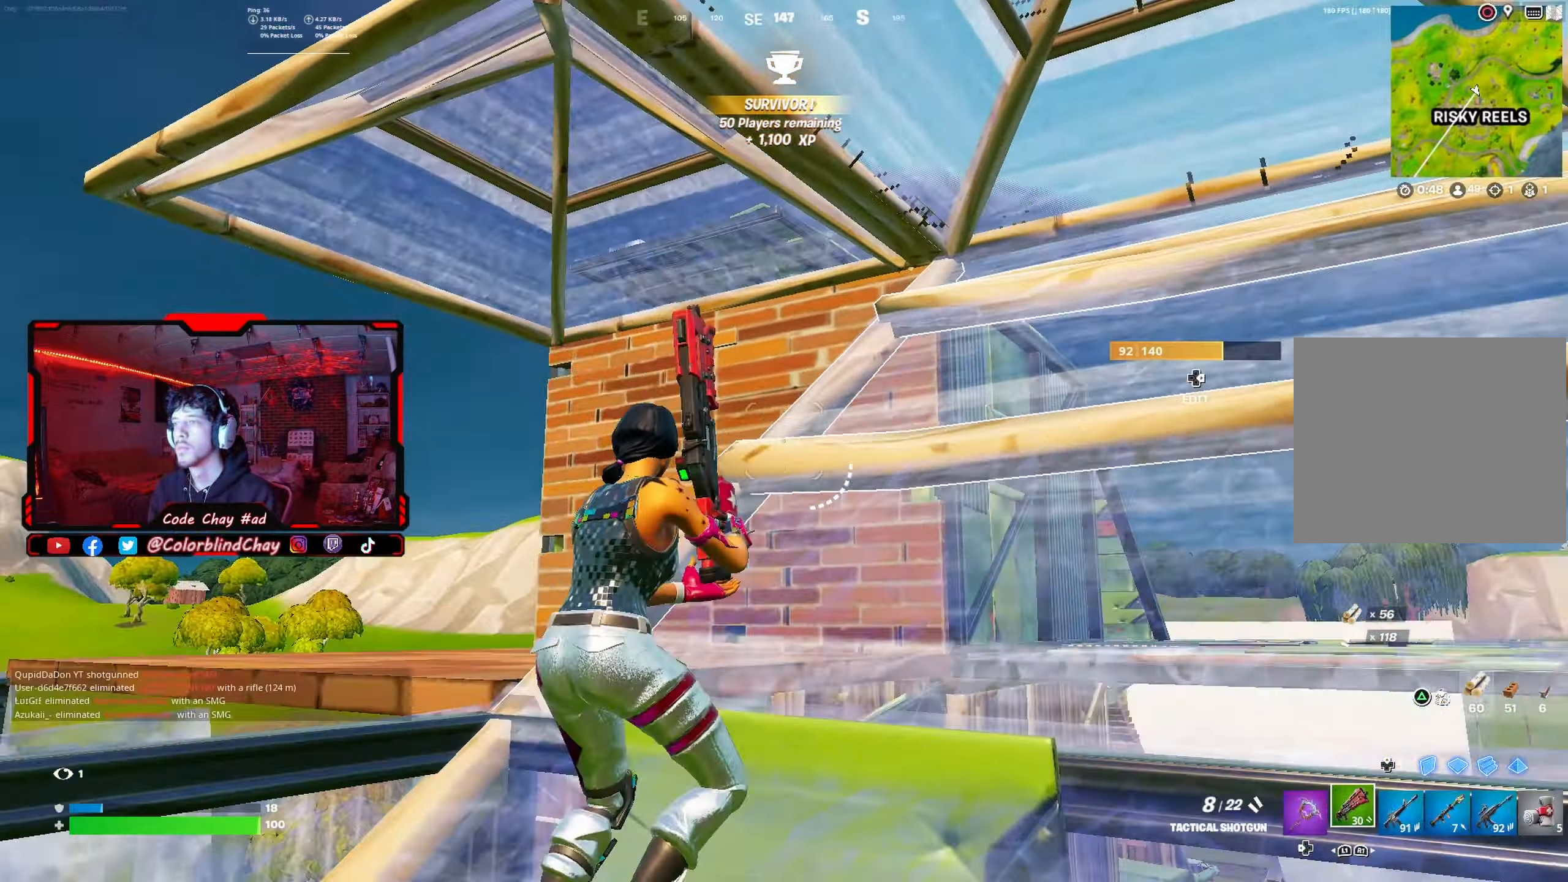
{"buttons": ["R3"], "left_stick": "up-left", "right_stick": "center", "events": [[167, "R3", "down"], [183, "left_stick", "up"], [300, "R3", "up"], [333, "right_stick", "up-left"], [350, "left_stick", "up-left"], [483, "R3", "down"], [483, "right_stick", "center"]]}
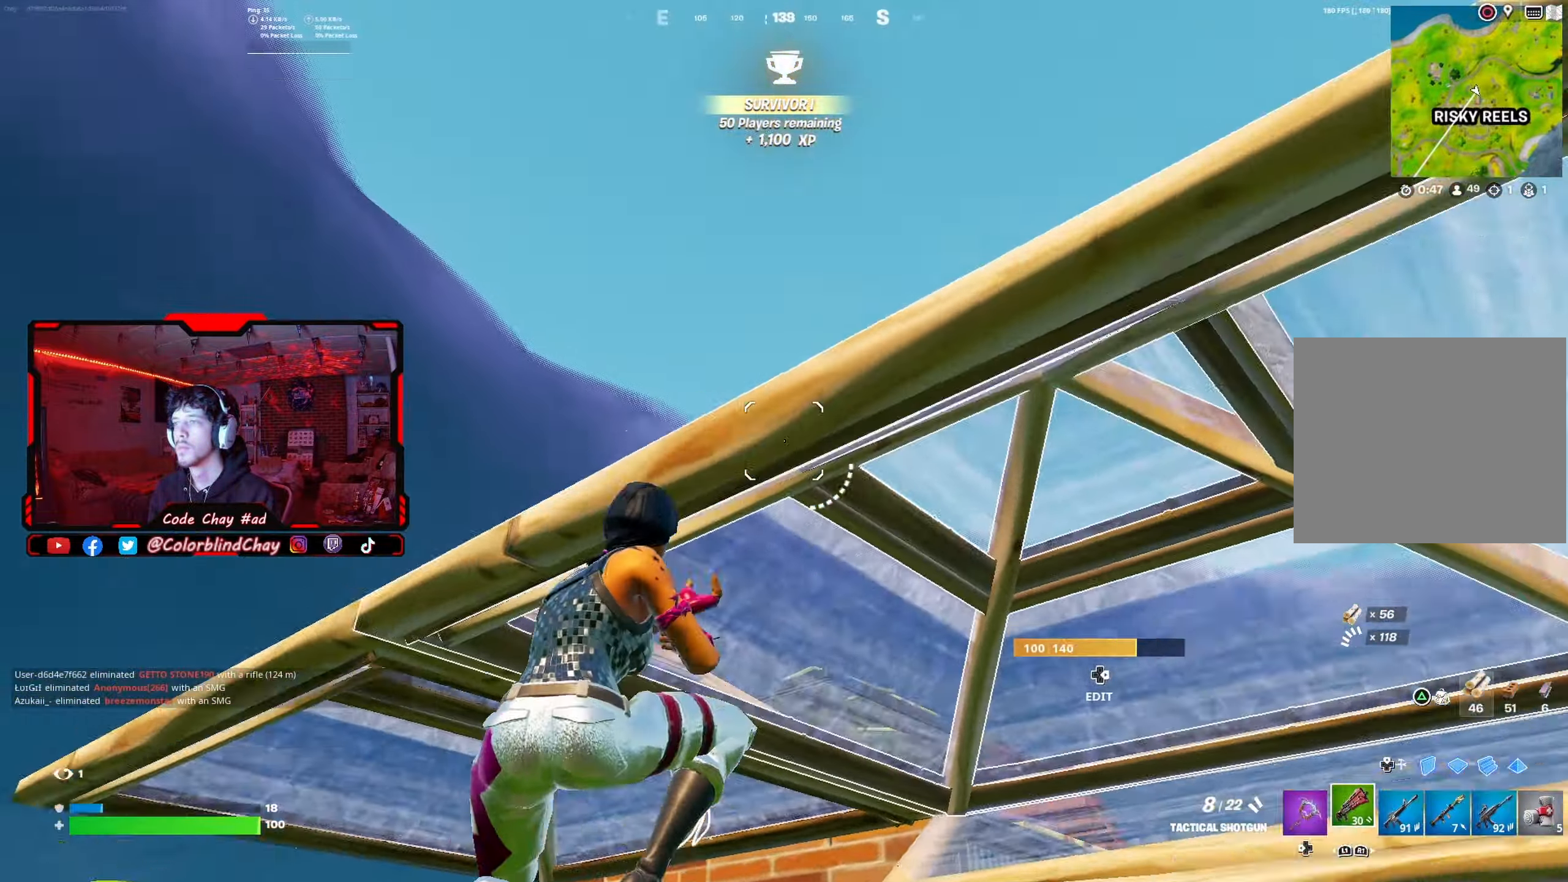
{"buttons": [], "left_stick": "up-right", "right_stick": "center", "events": [[67, "right_stick", "down-right"], [100, "left_stick", "up-right"], [133, "R3", "up"], [167, "right_stick", "down"], [317, "right_stick", "center"]]}
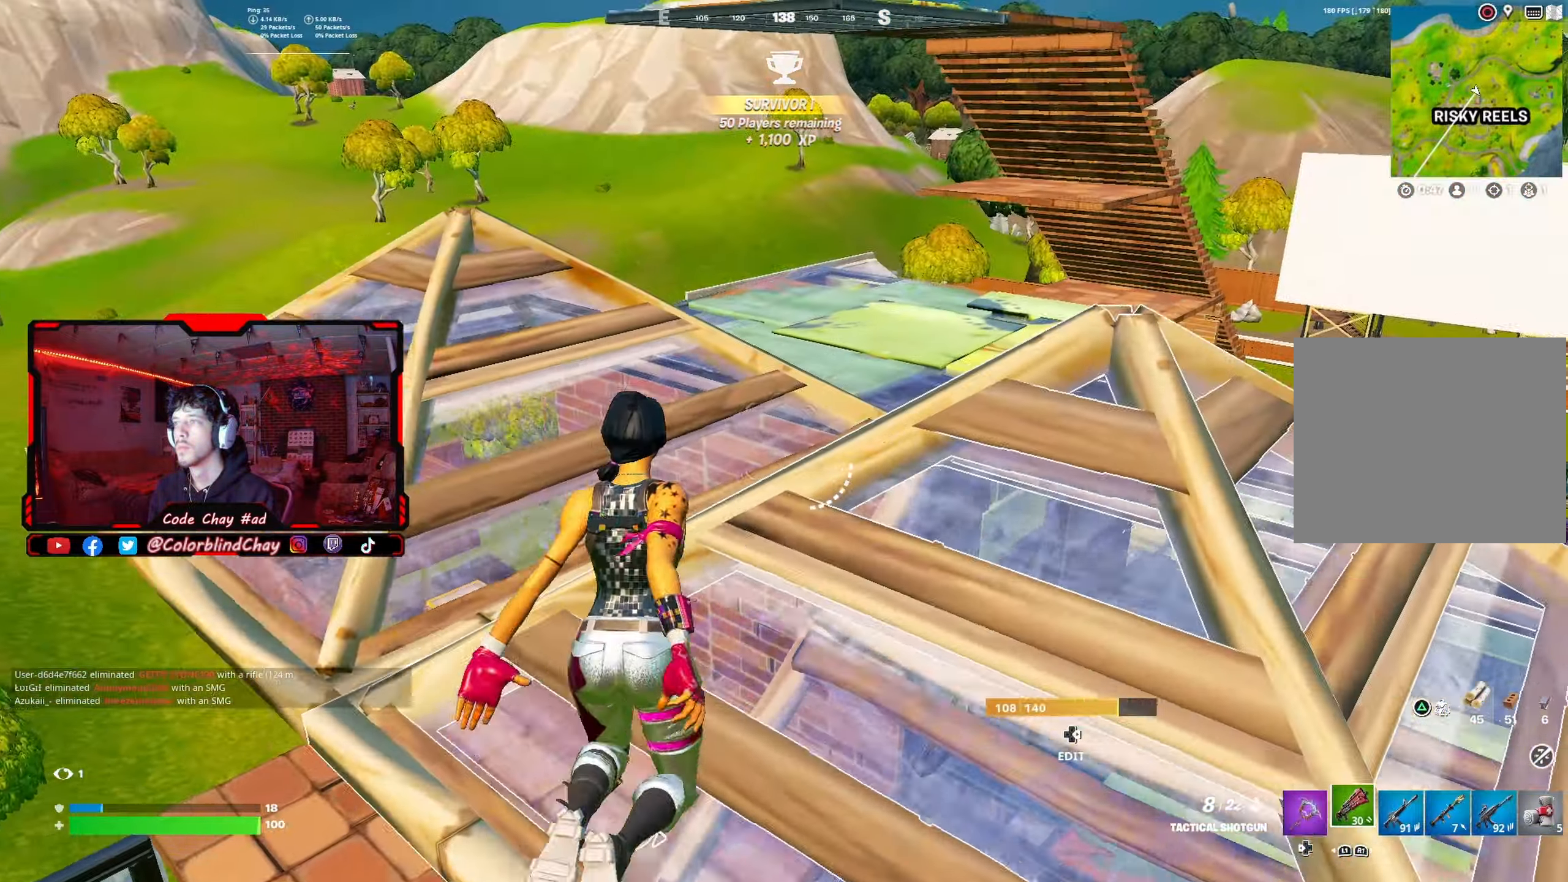
{"buttons": [], "left_stick": "up-right", "right_stick": "down", "events": [[450, "right_stick", "down"]]}
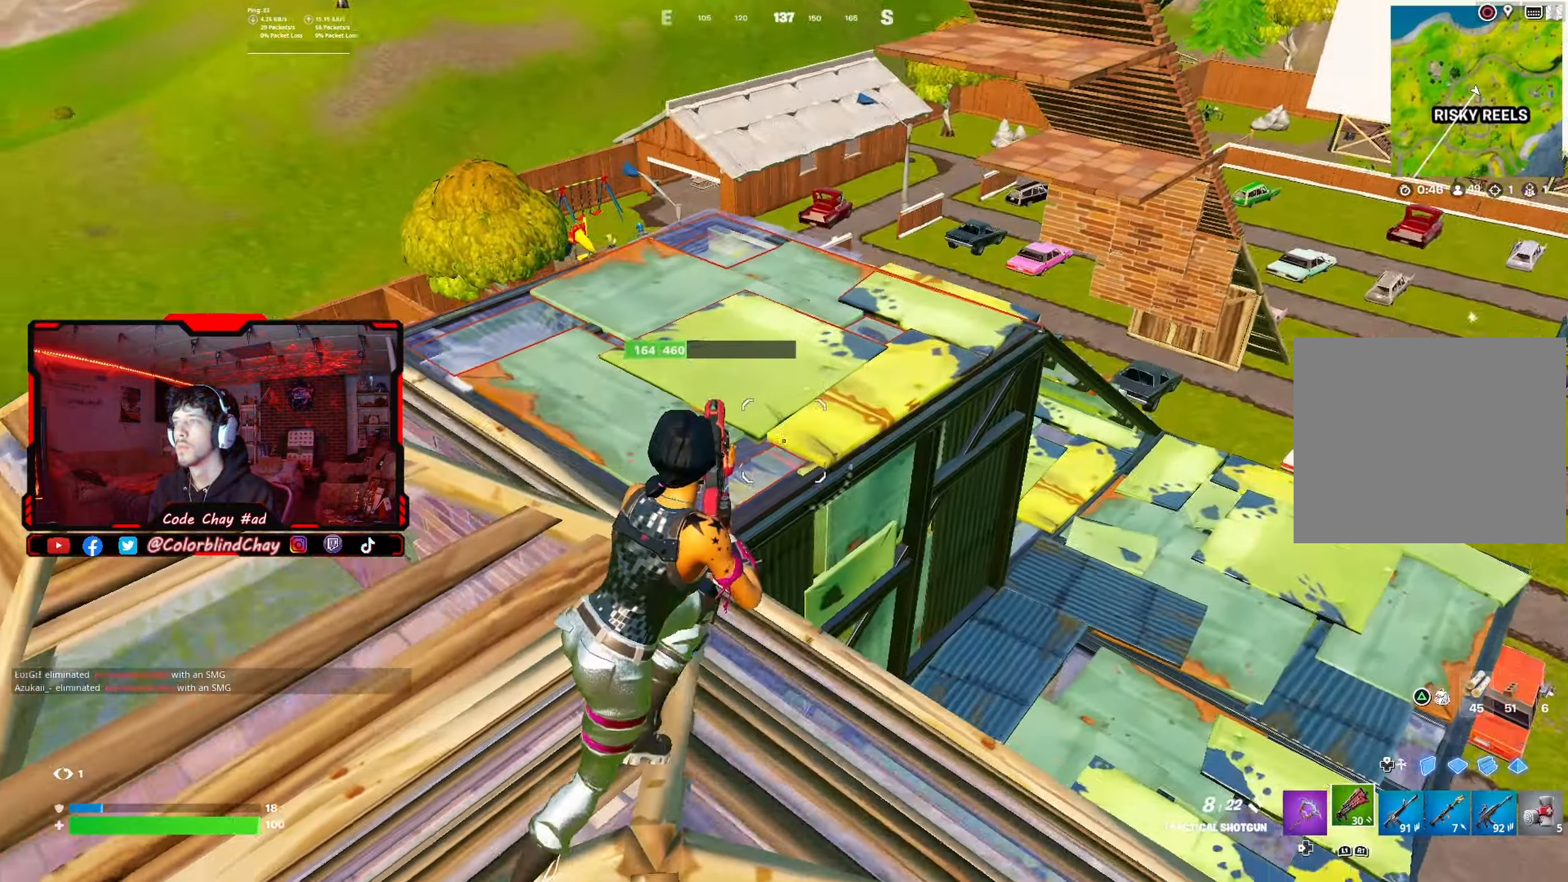
{"buttons": ["R2"], "left_stick": "center", "right_stick": "left", "events": [[33, "DPAD_LEFT", "down"], [133, "right_stick", "center"], [183, "DPAD_LEFT", "up"], [400, "right_stick", "left"], [417, "R2", "down"], [467, "left_stick", "center"]]}
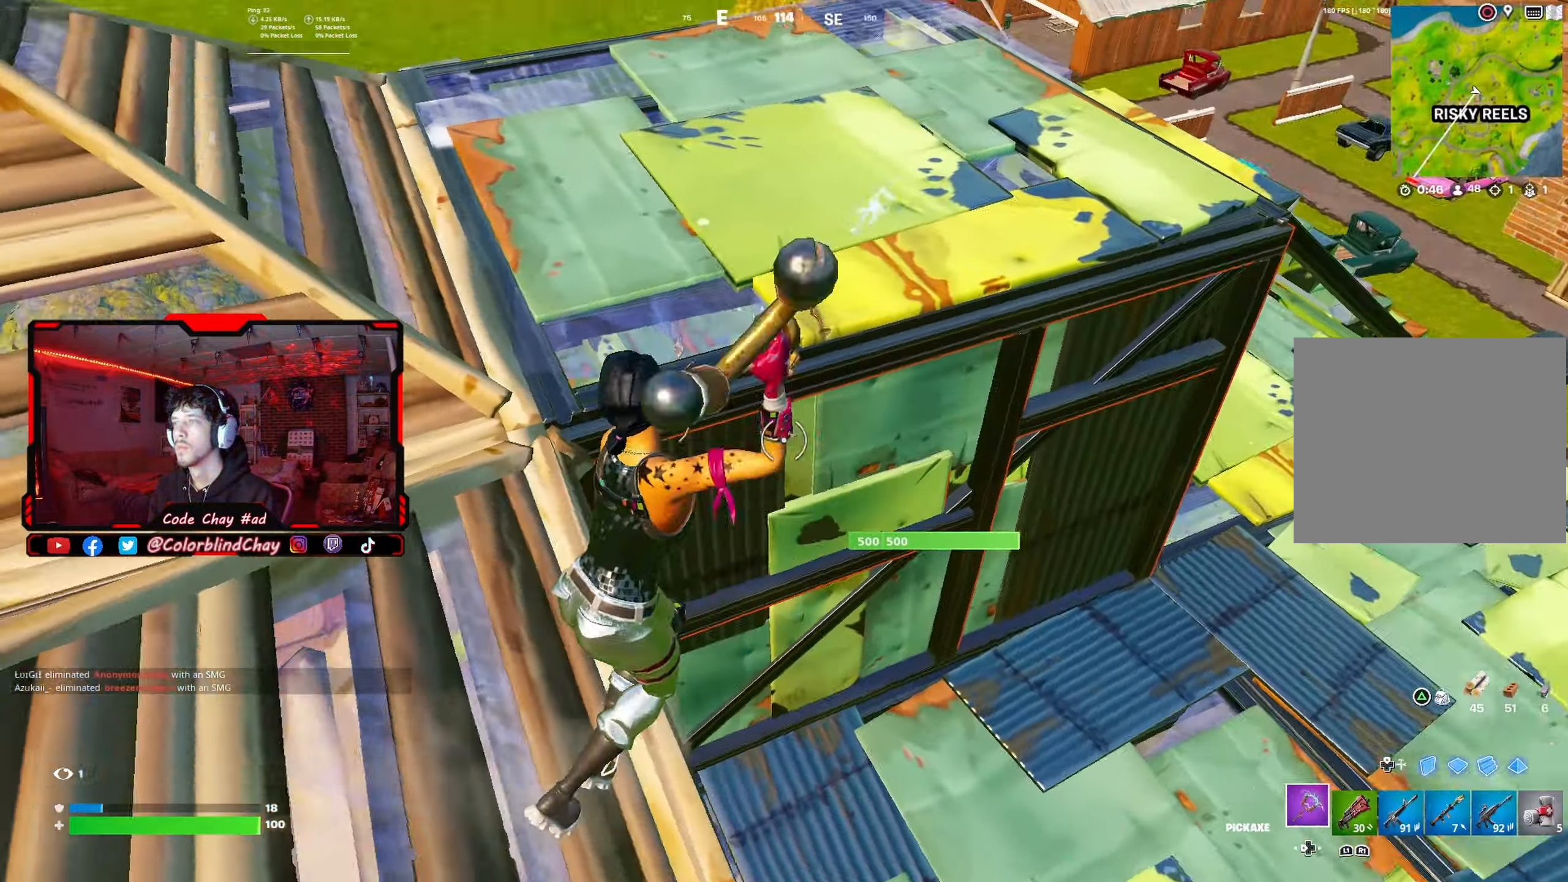
{"buttons": [], "left_stick": "left", "right_stick": "center", "events": [[33, "left_stick", "left"], [50, "right_stick", "center"], [217, "DPAD_DOWN", "down"], [250, "R2", "up"], [317, "right_stick", "down-right"], [350, "DPAD_DOWN", "up"], [367, "R1", "down"], [417, "right_stick", "center"], [500, "R1", "up"]]}
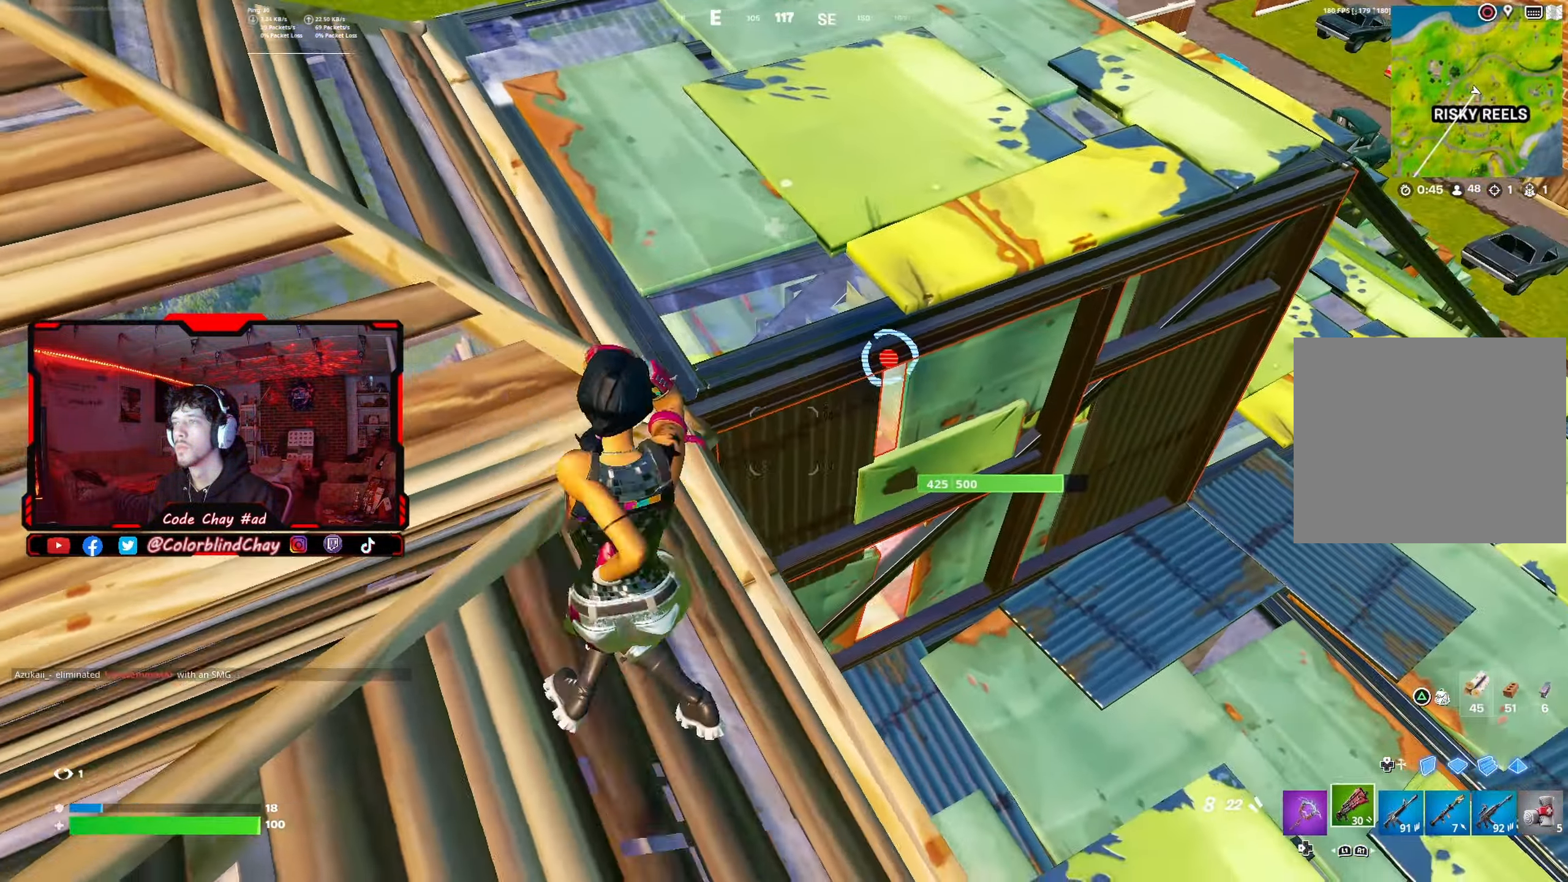
{"buttons": [], "left_stick": "down-right", "right_stick": "center", "events": [[17, "R3", "down"], [67, "left_stick", "up-left"], [150, "R3", "up"], [250, "left_stick", "center"], [367, "left_stick", "down-right"]]}
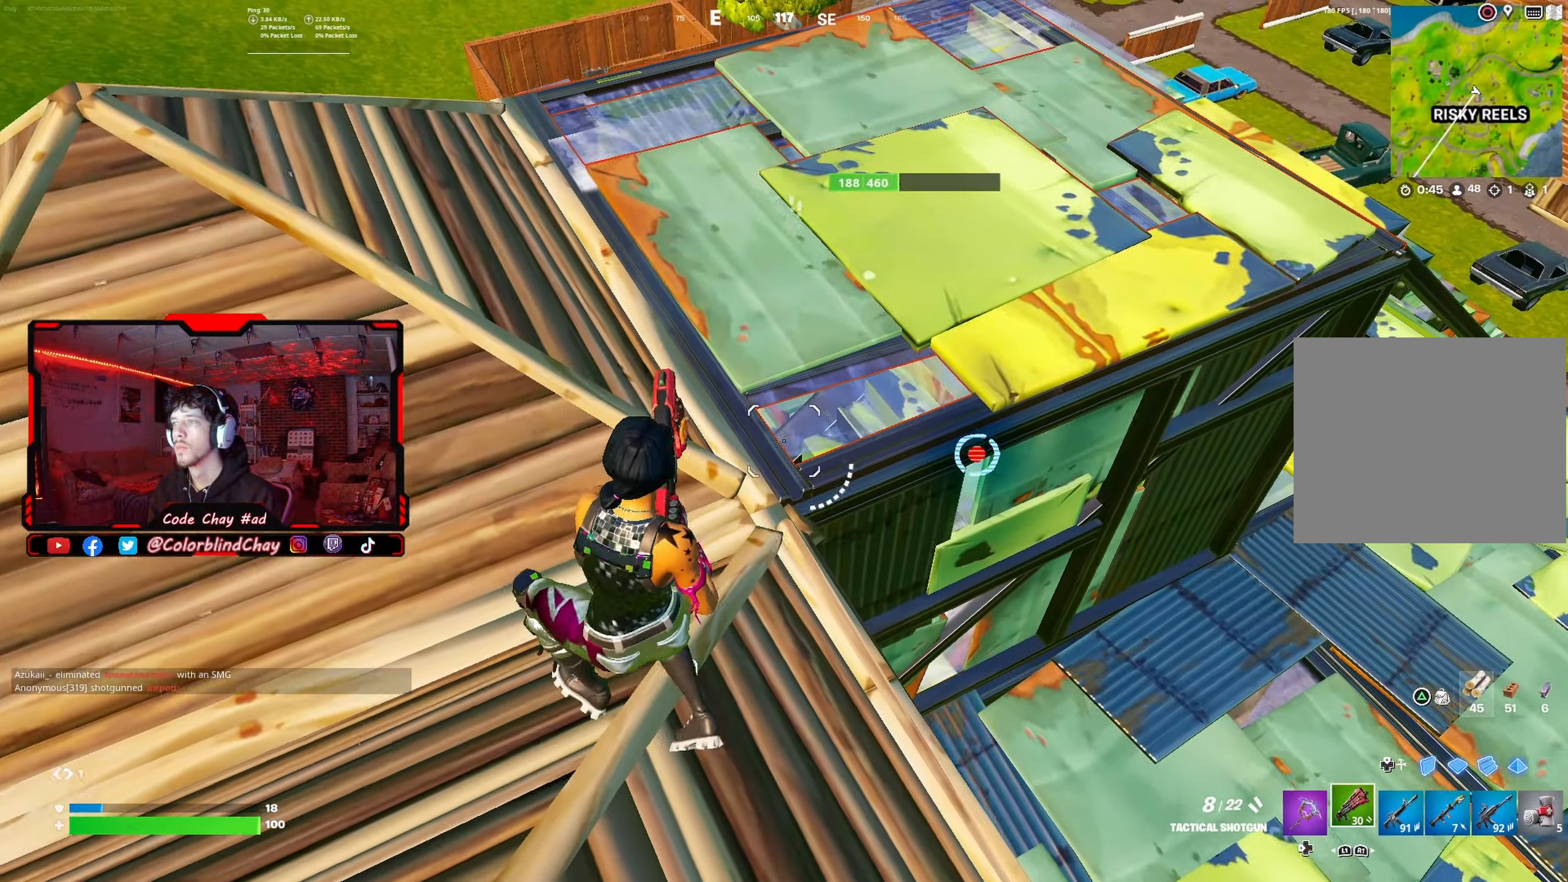
{"buttons": ["R2"], "left_stick": "right", "right_stick": "up", "events": [[67, "left_stick", "right"], [83, "DPAD_LEFT", "down"], [233, "DPAD_LEFT", "up"], [450, "R2", "down"], [500, "right_stick", "up"]]}